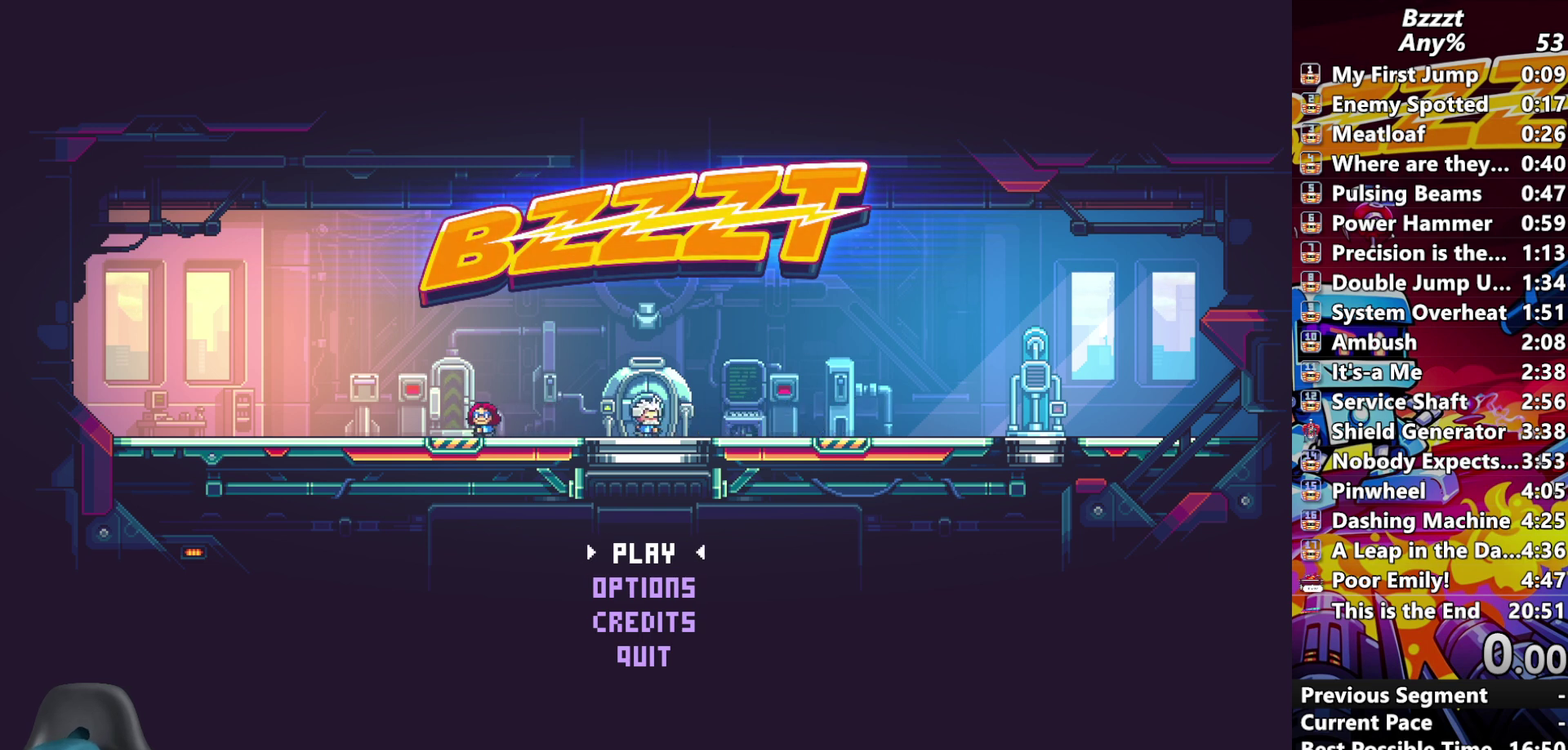
Gameplay with a controller (Xbox layout); each line is a JSON object with the inputs held at the frame after it. "events" lists button and stick changes between this image and that frame as [ms after this image, input, new state], when the widget could be followed in between. Not read: L3 R3.
{"buttons": ["A"], "events": [[400, "A", "down"]]}
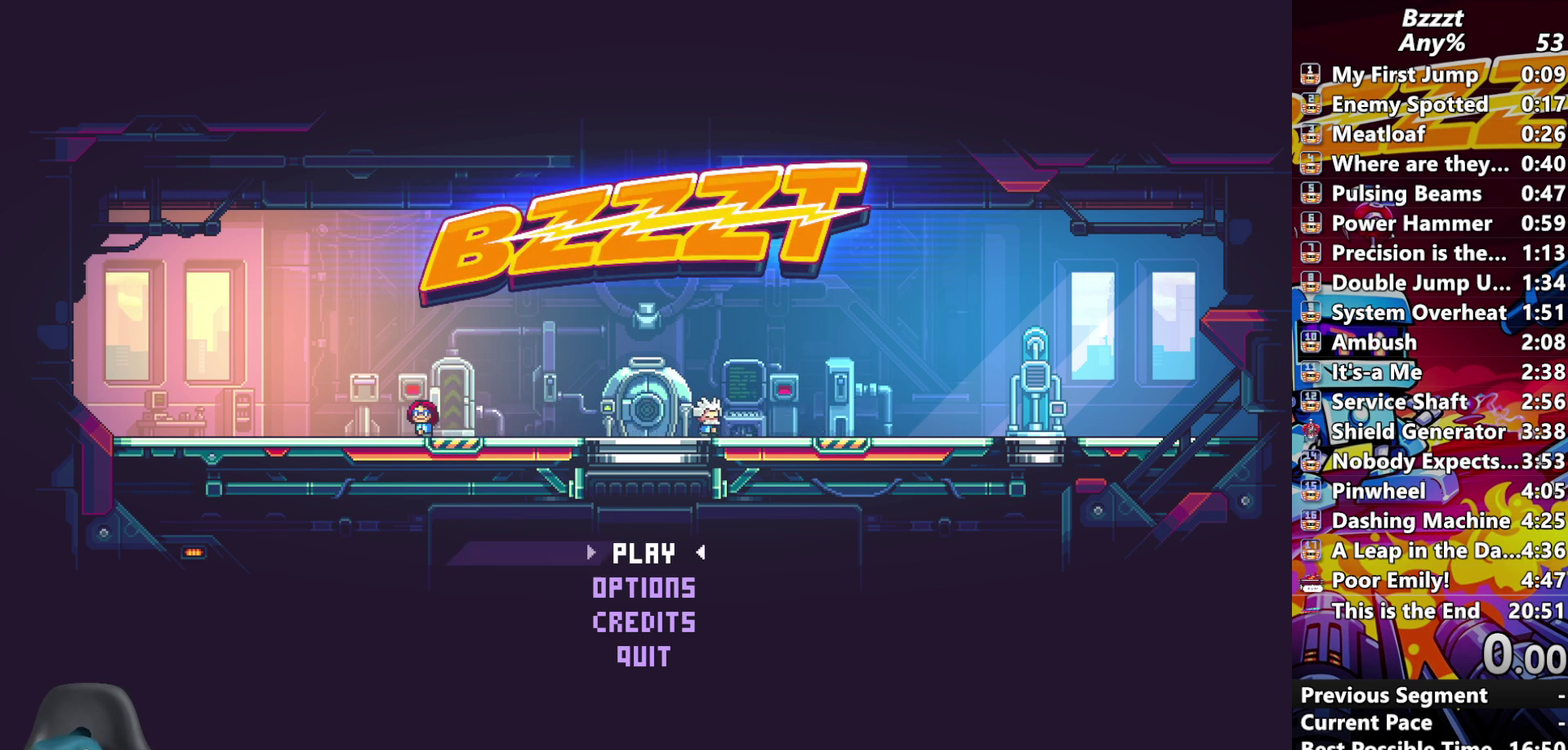
{"buttons": [], "events": [[100, "A", "up"]]}
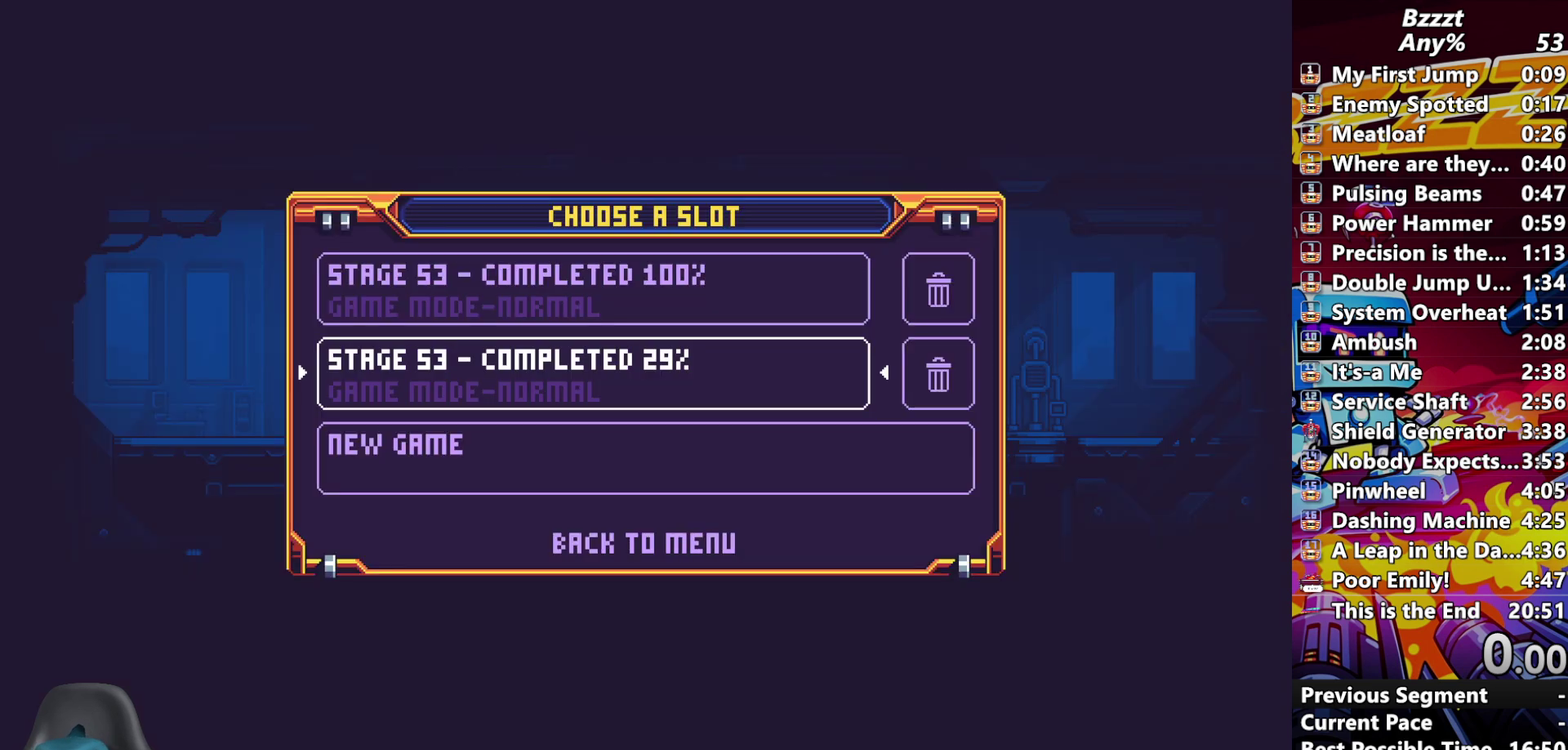
{"buttons": ["DPAD_RIGHT"], "events": [[467, "DPAD_RIGHT", "down"]]}
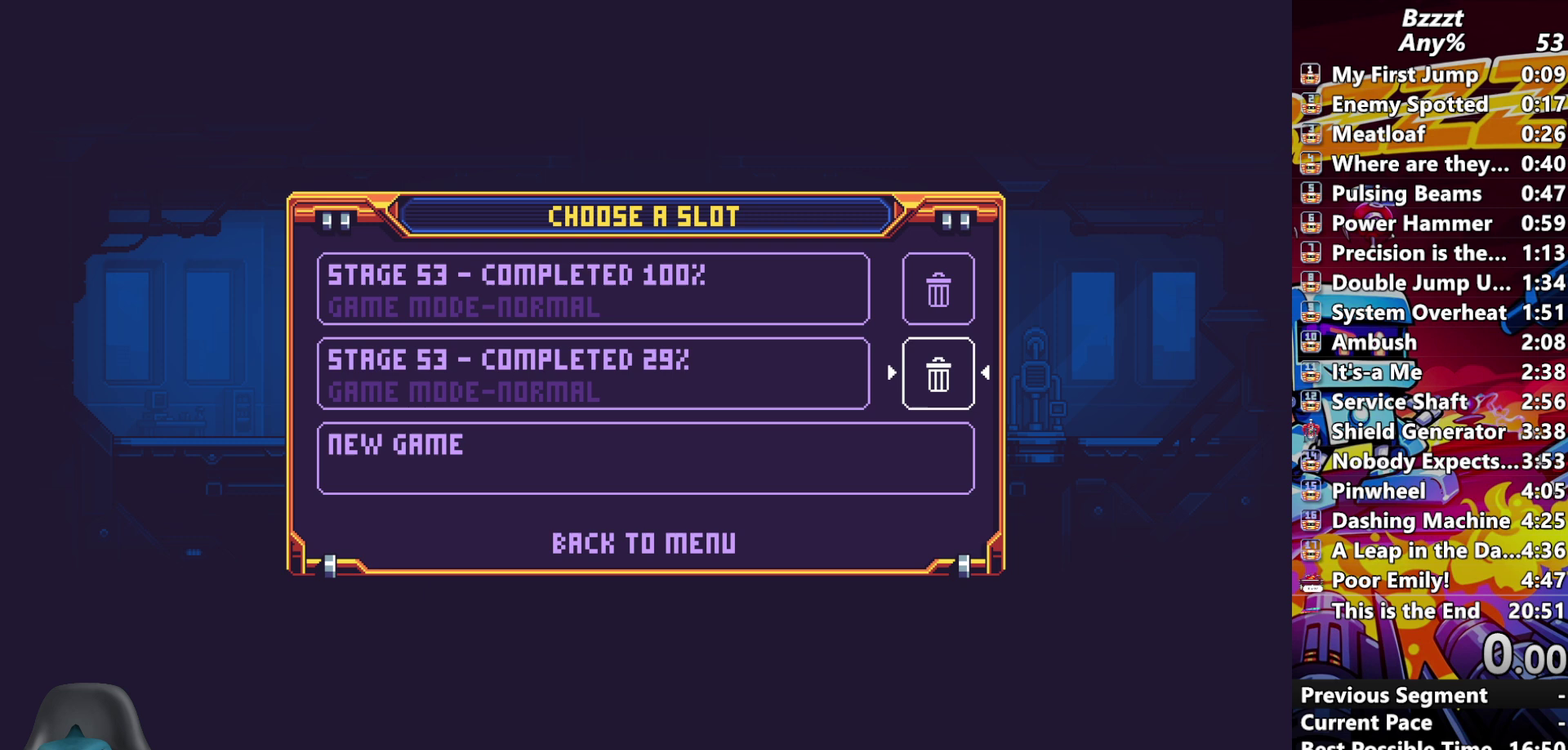
{"buttons": [], "events": [[100, "DPAD_RIGHT", "up"], [133, "A", "down"], [267, "A", "up"]]}
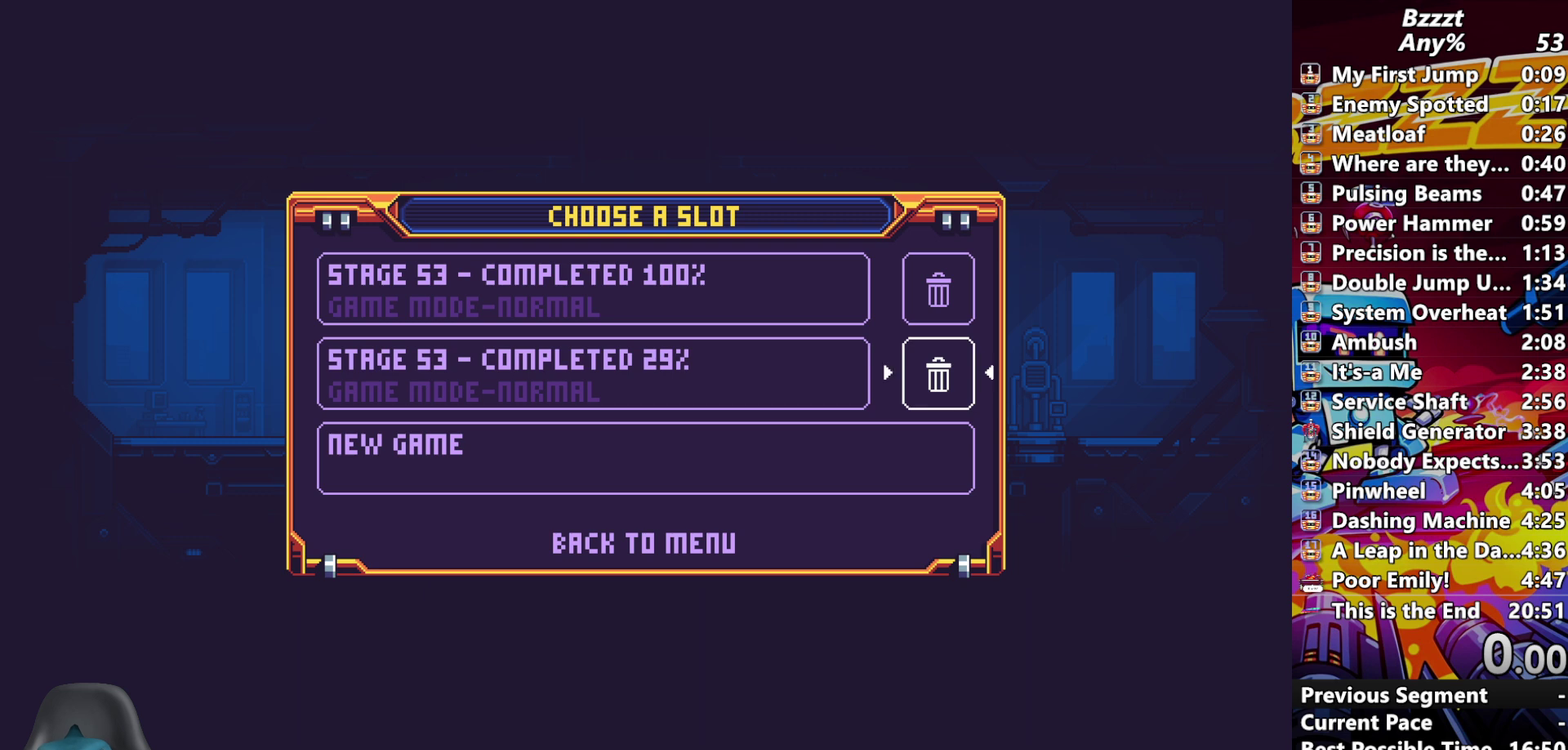
{"buttons": ["A"], "events": [[300, "DPAD_DOWN", "down"], [400, "DPAD_DOWN", "up"], [433, "A", "down"]]}
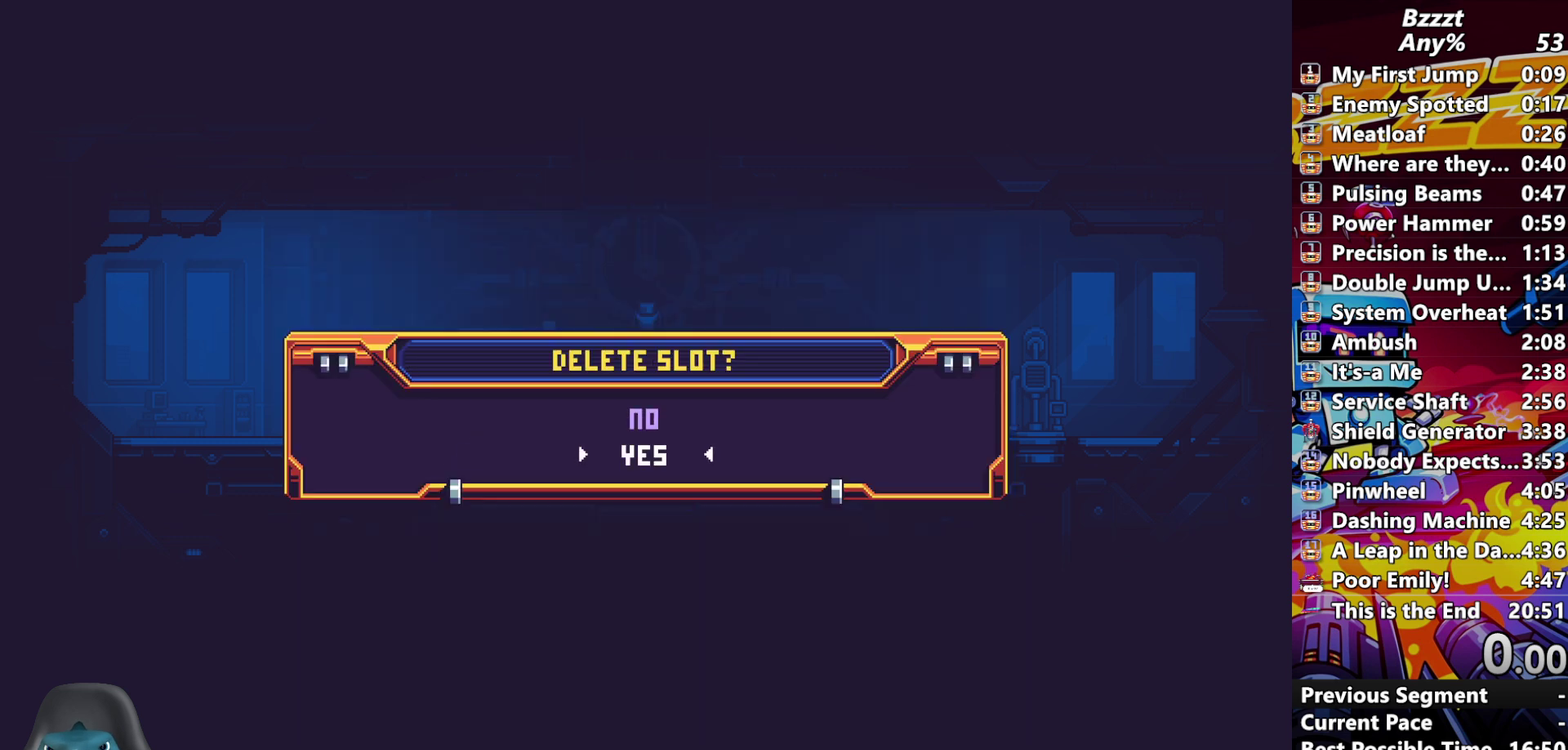
{"buttons": [], "events": [[100, "A", "up"]]}
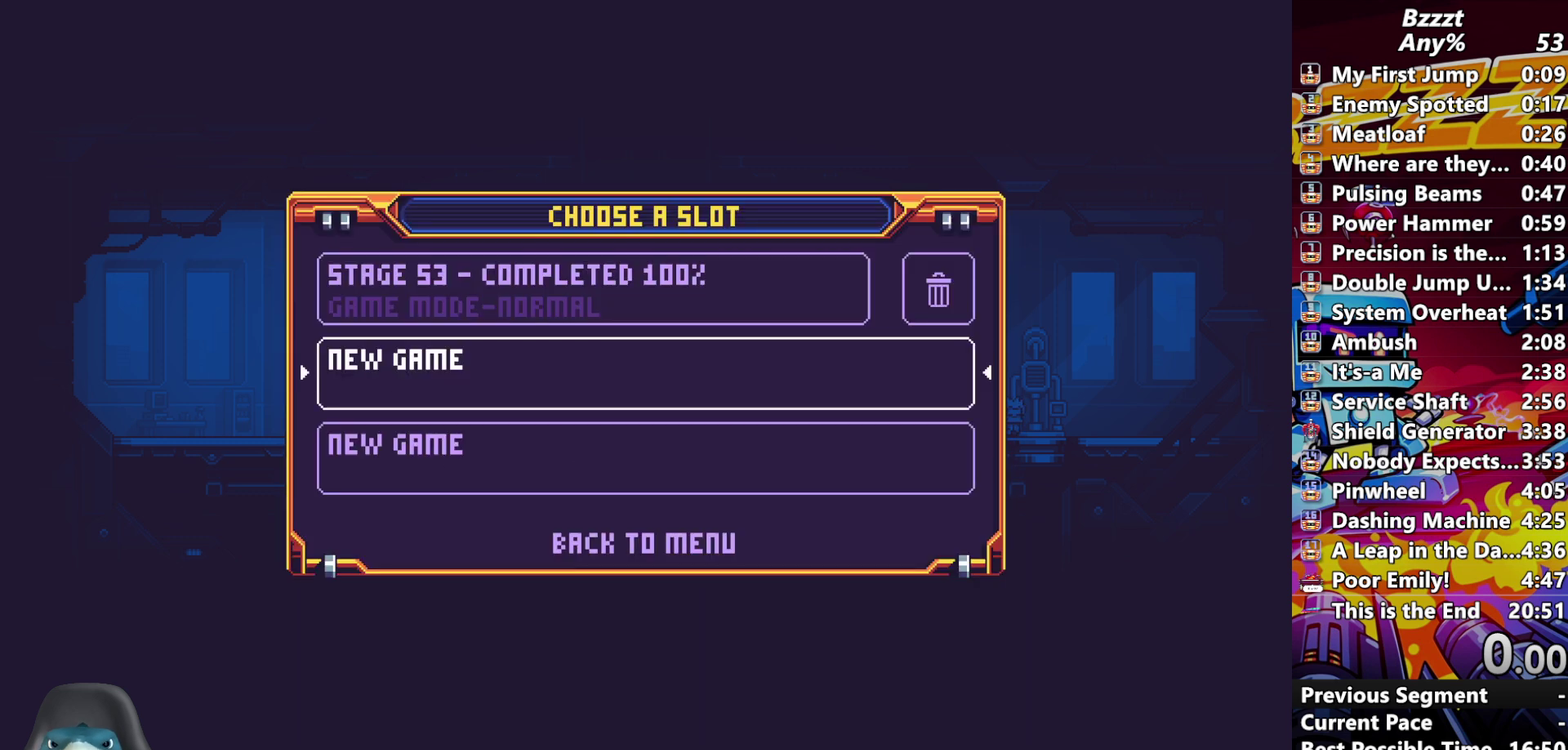
{"buttons": ["A"], "events": [[167, "A", "down"]]}
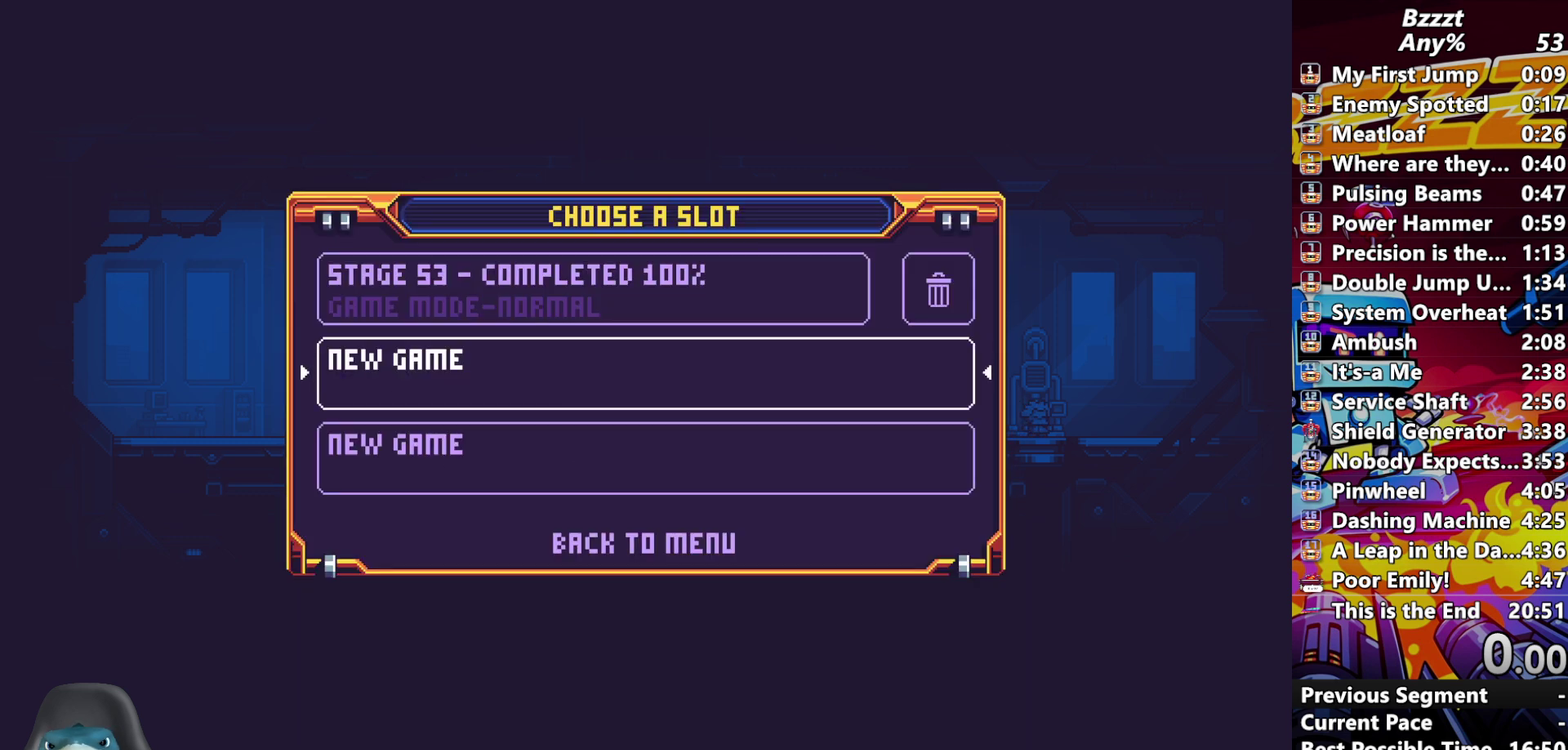
{"buttons": ["A"], "events": [[333, "A", "up"], [500, "A", "down"]]}
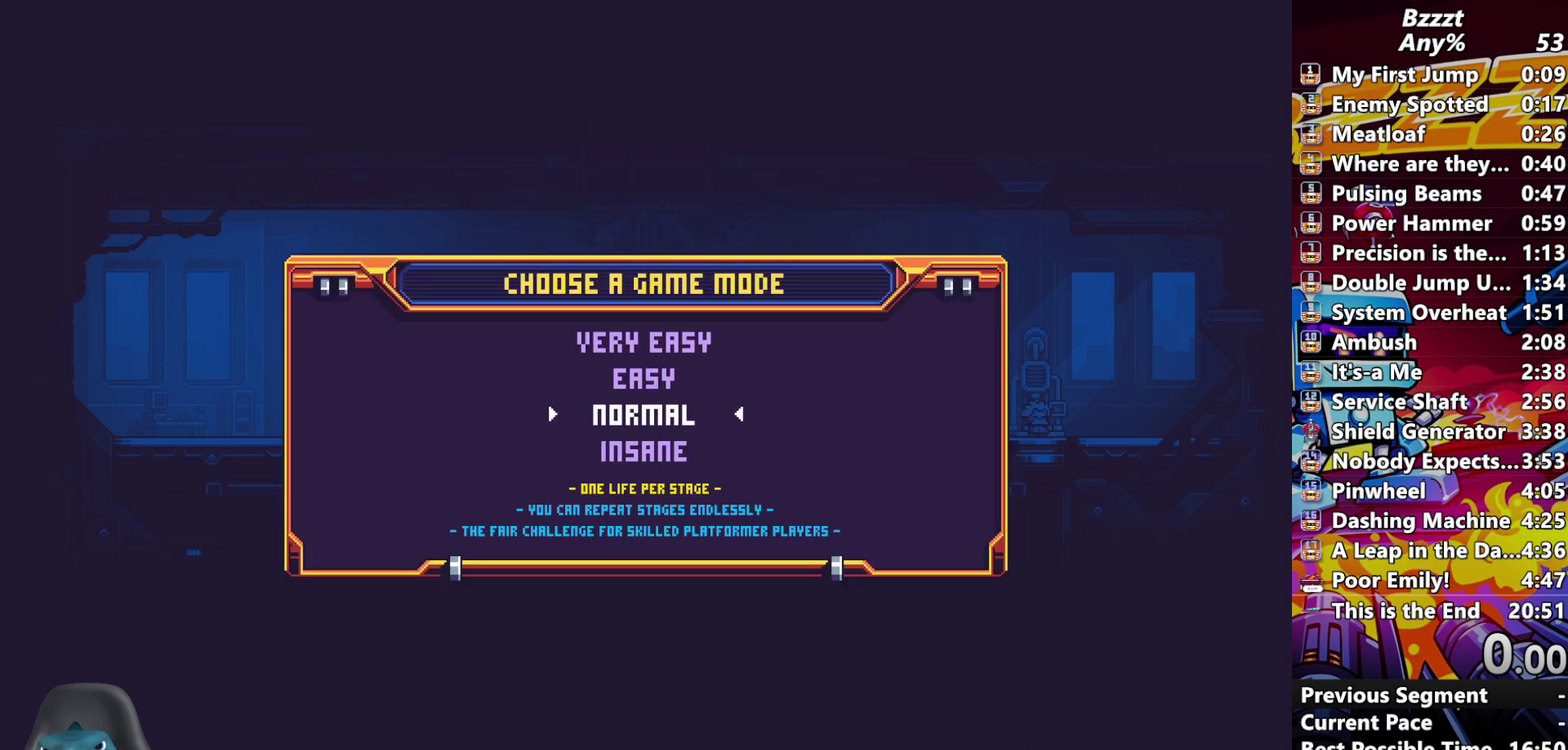
{"buttons": ["A"], "events": []}
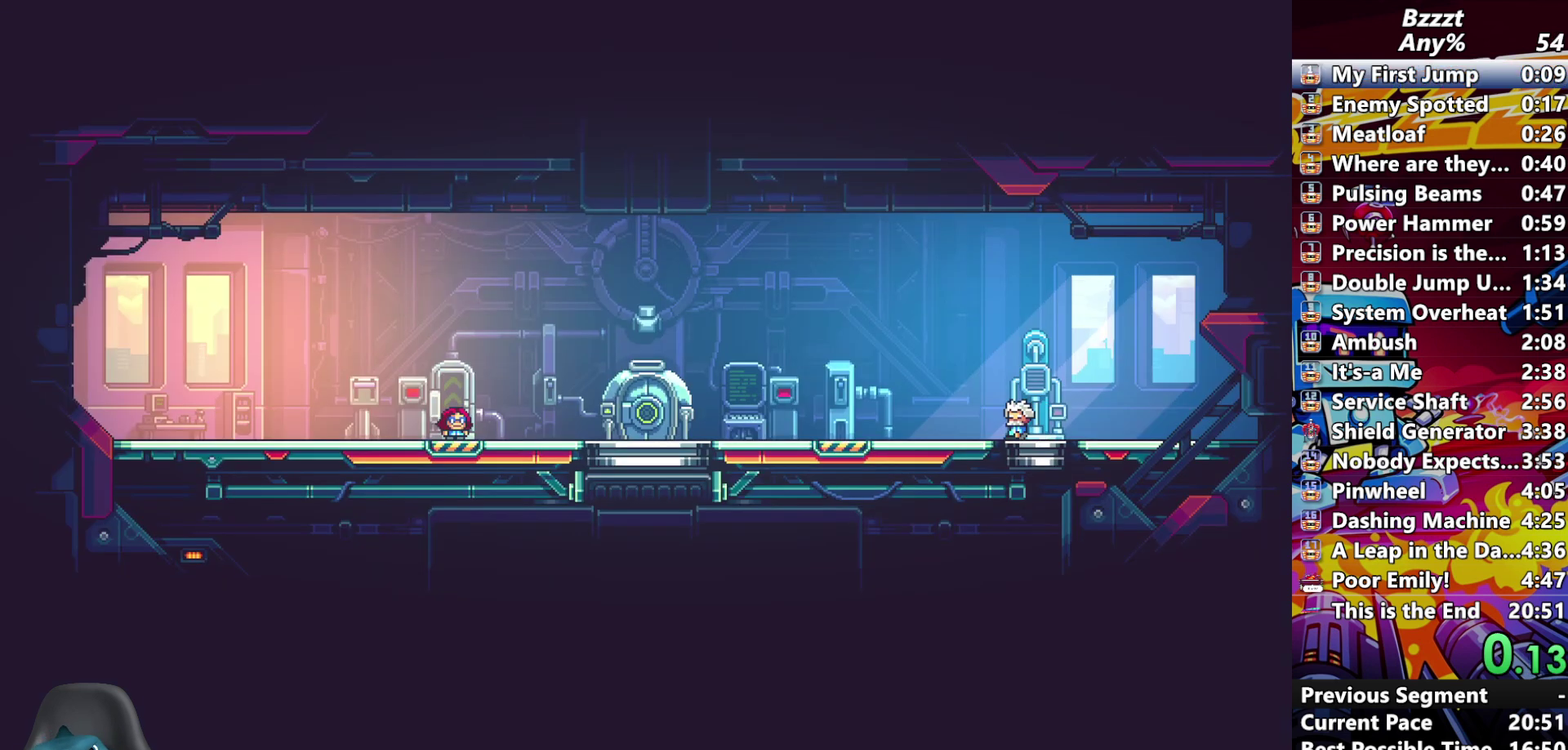
{"buttons": ["A"], "events": []}
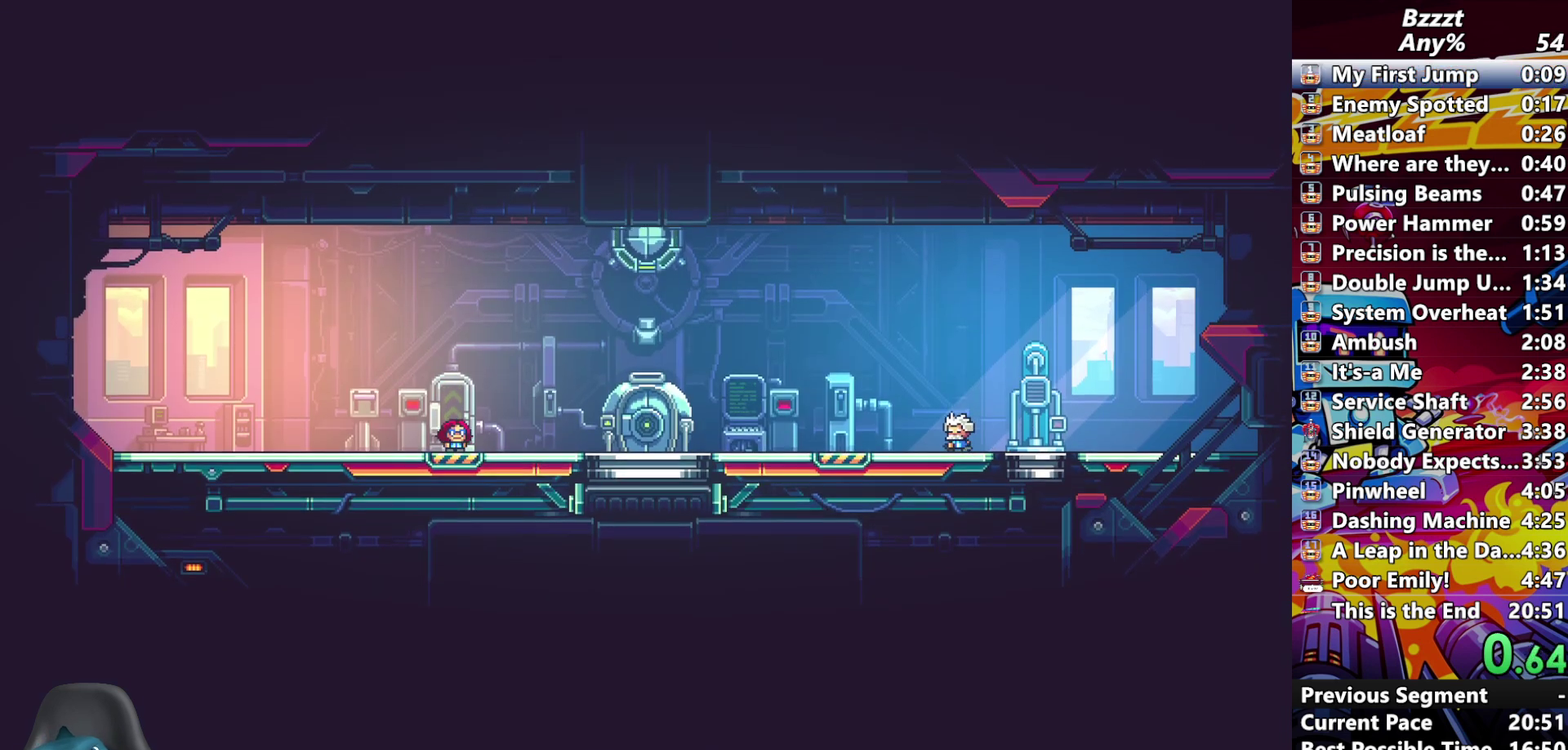
{"buttons": ["A"], "events": []}
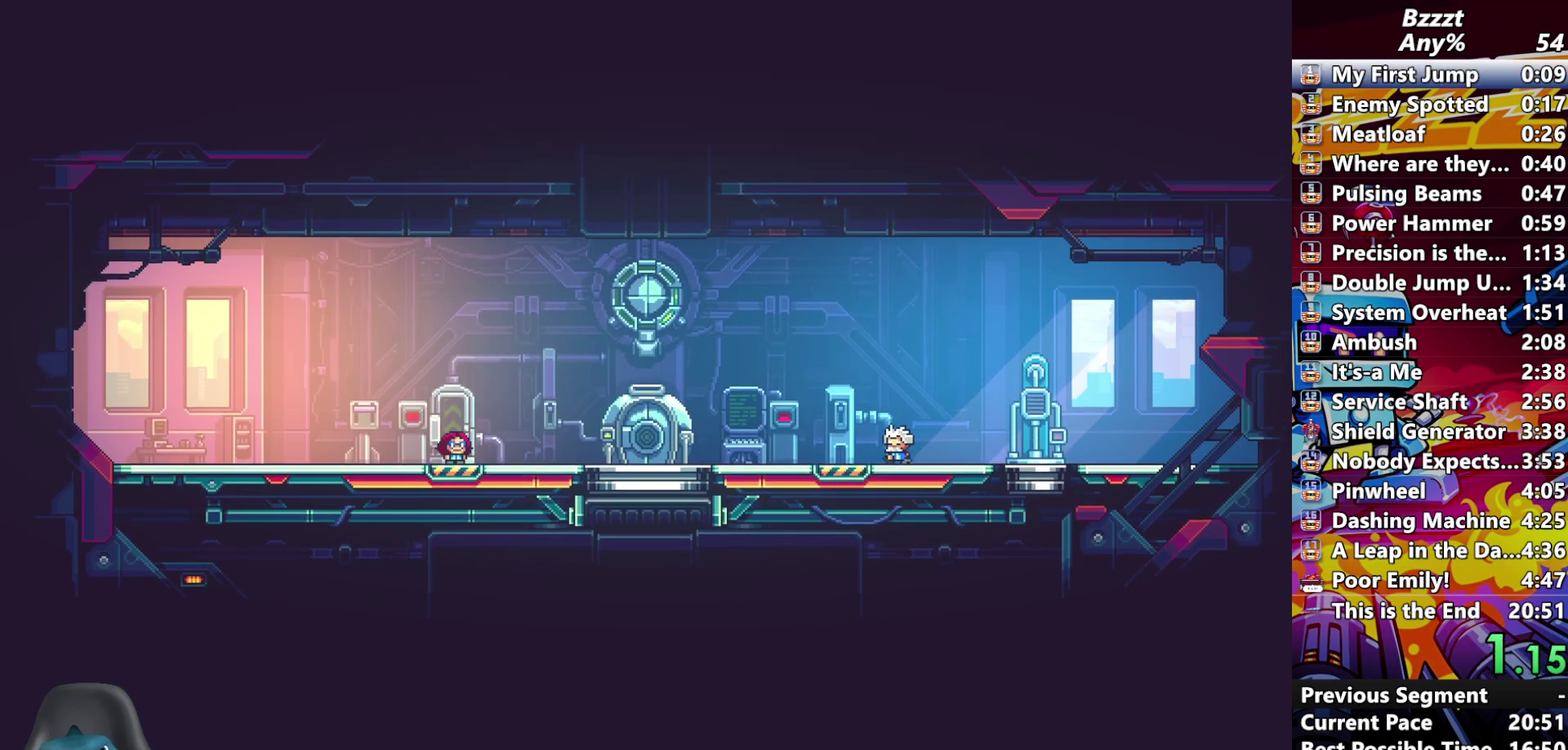
{"buttons": ["A"], "events": []}
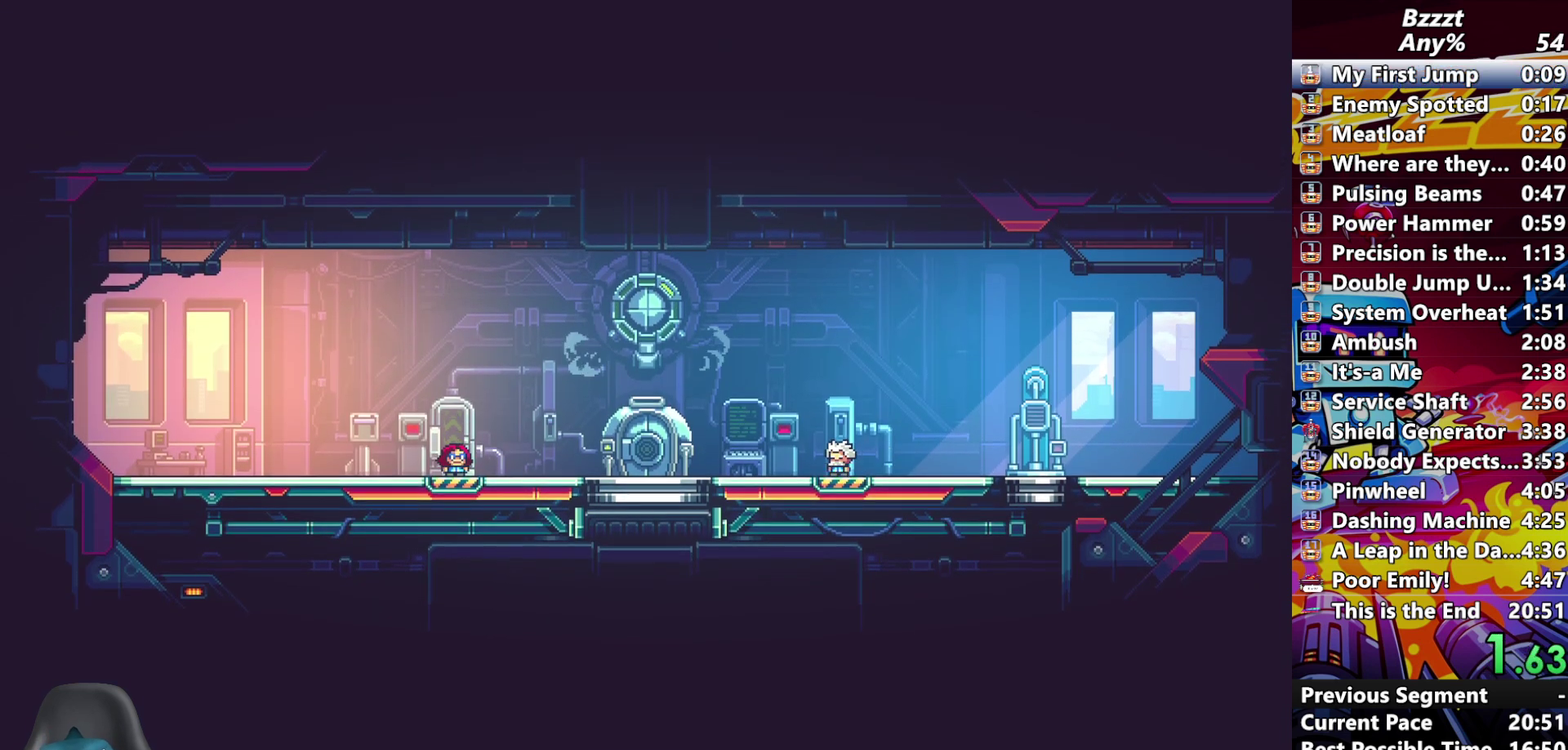
{"buttons": ["A", "DPAD_RIGHT"], "events": [[400, "DPAD_RIGHT", "down"]]}
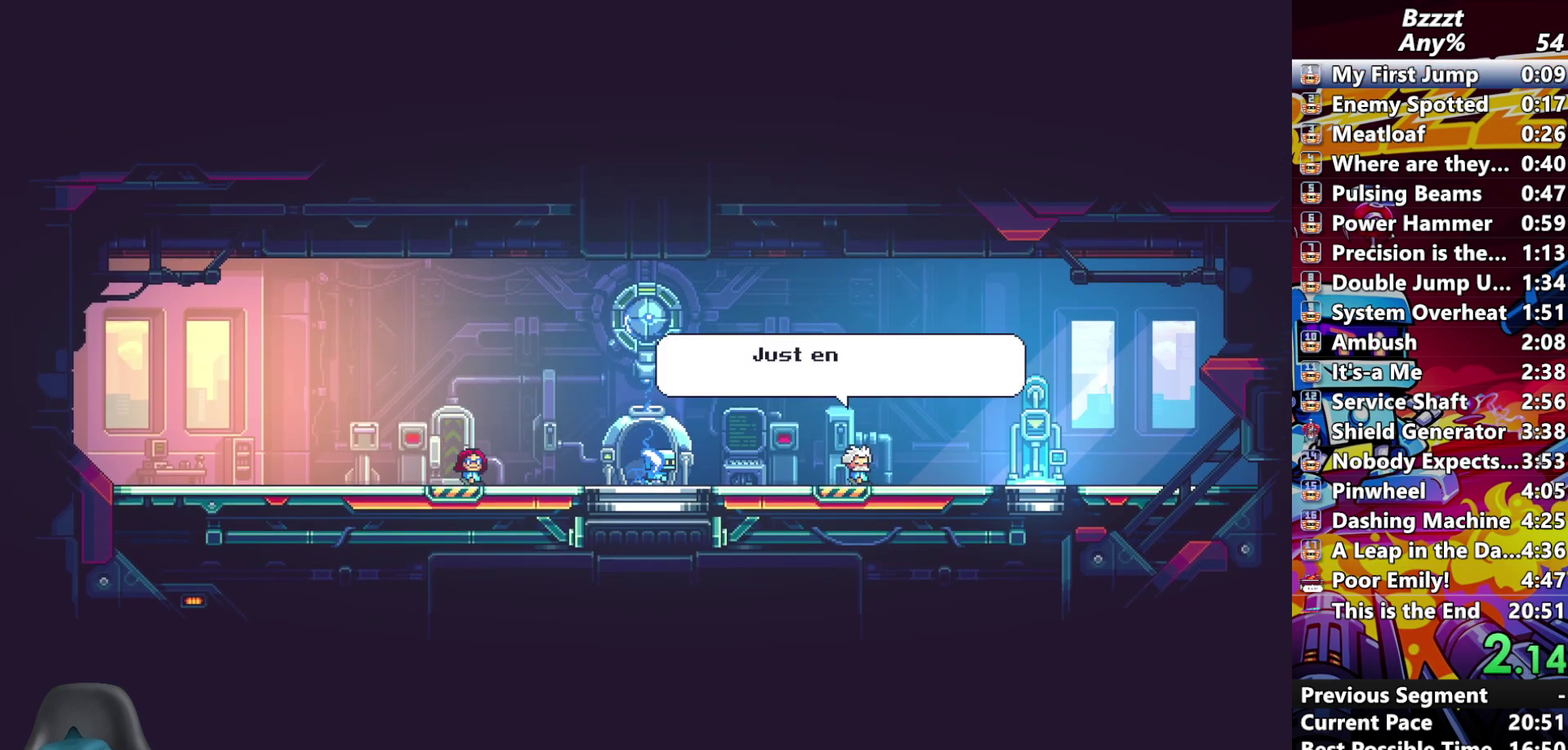
{"buttons": ["A", "DPAD_RIGHT"], "events": []}
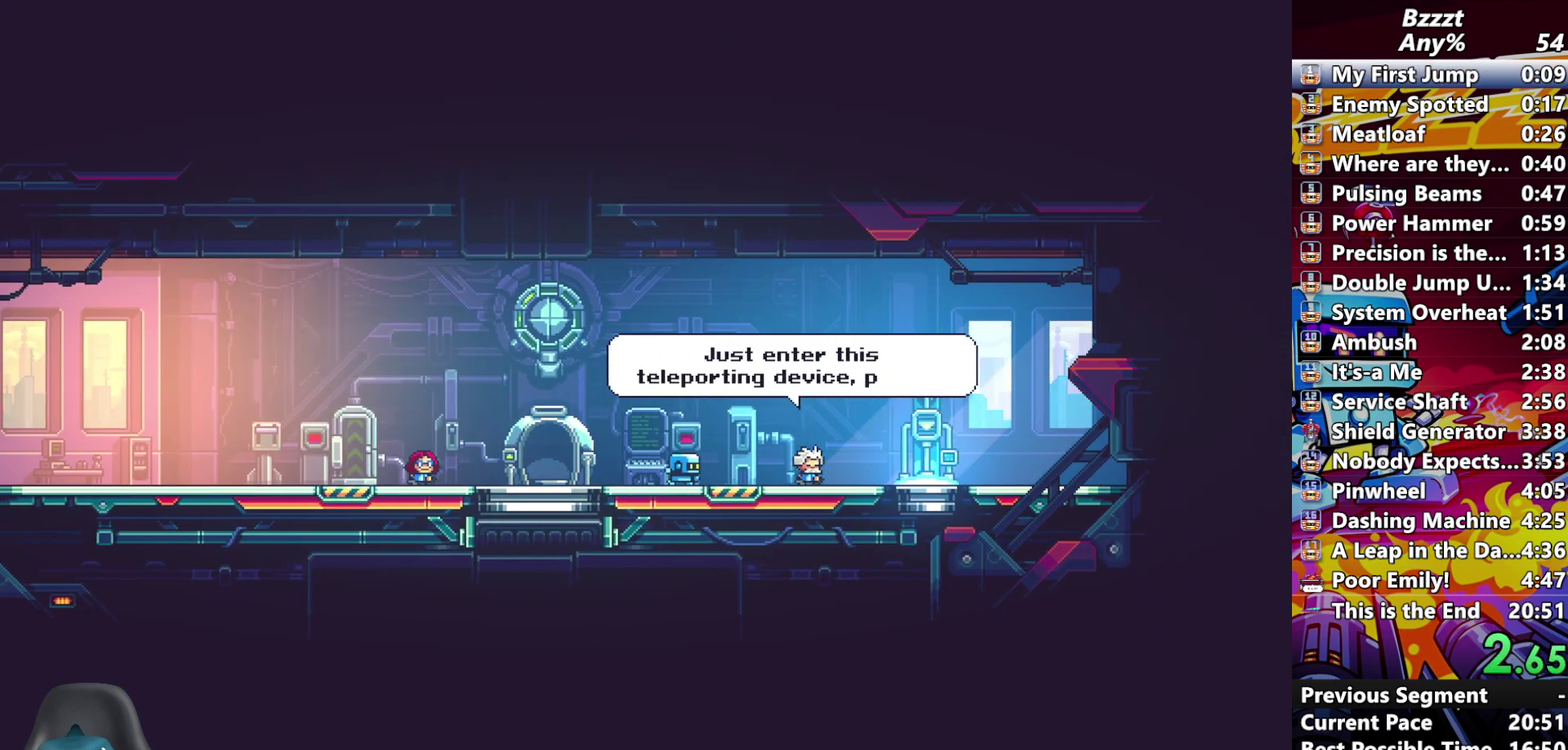
{"buttons": ["A", "DPAD_RIGHT"], "events": []}
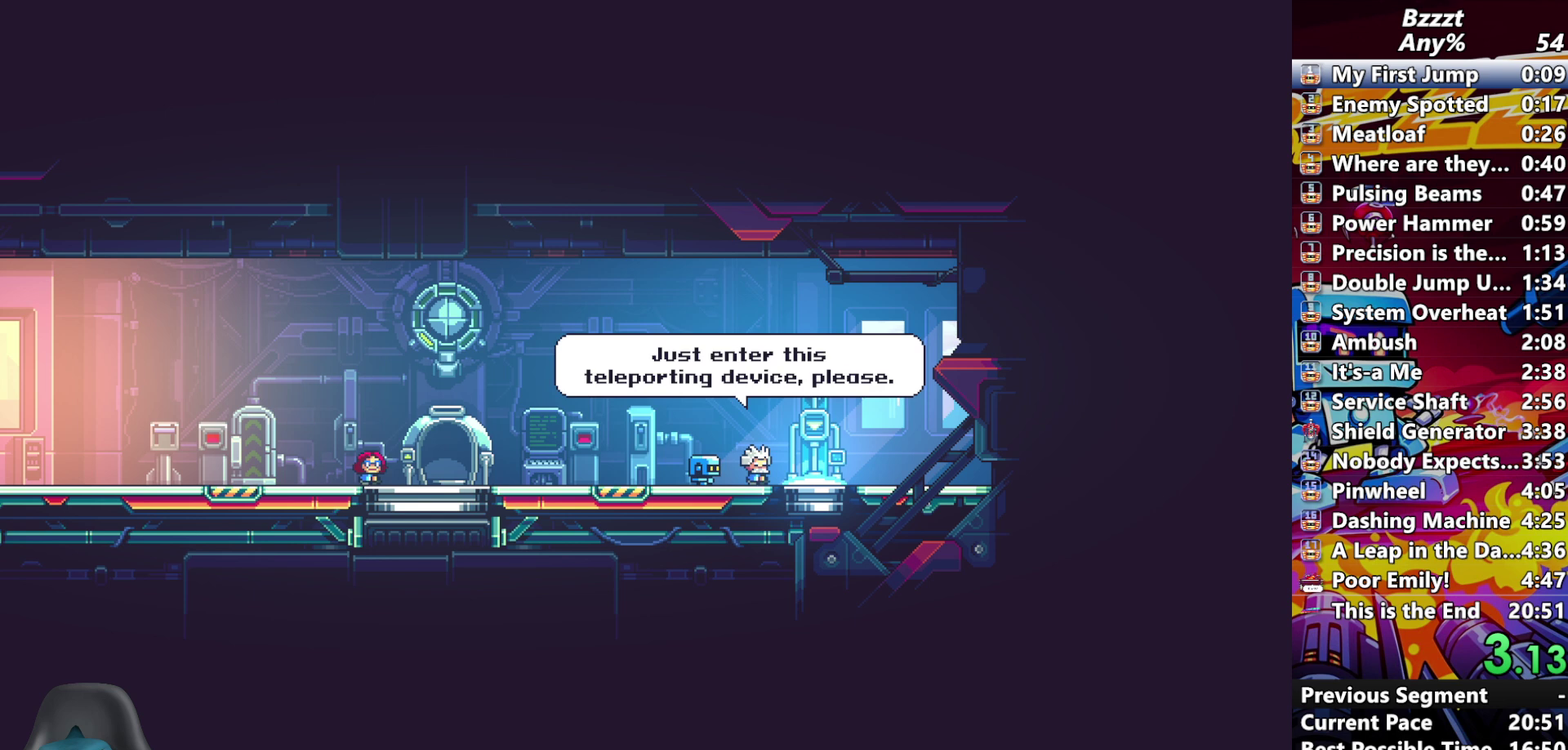
{"buttons": ["DPAD_RIGHT"], "events": [[433, "A", "up"]]}
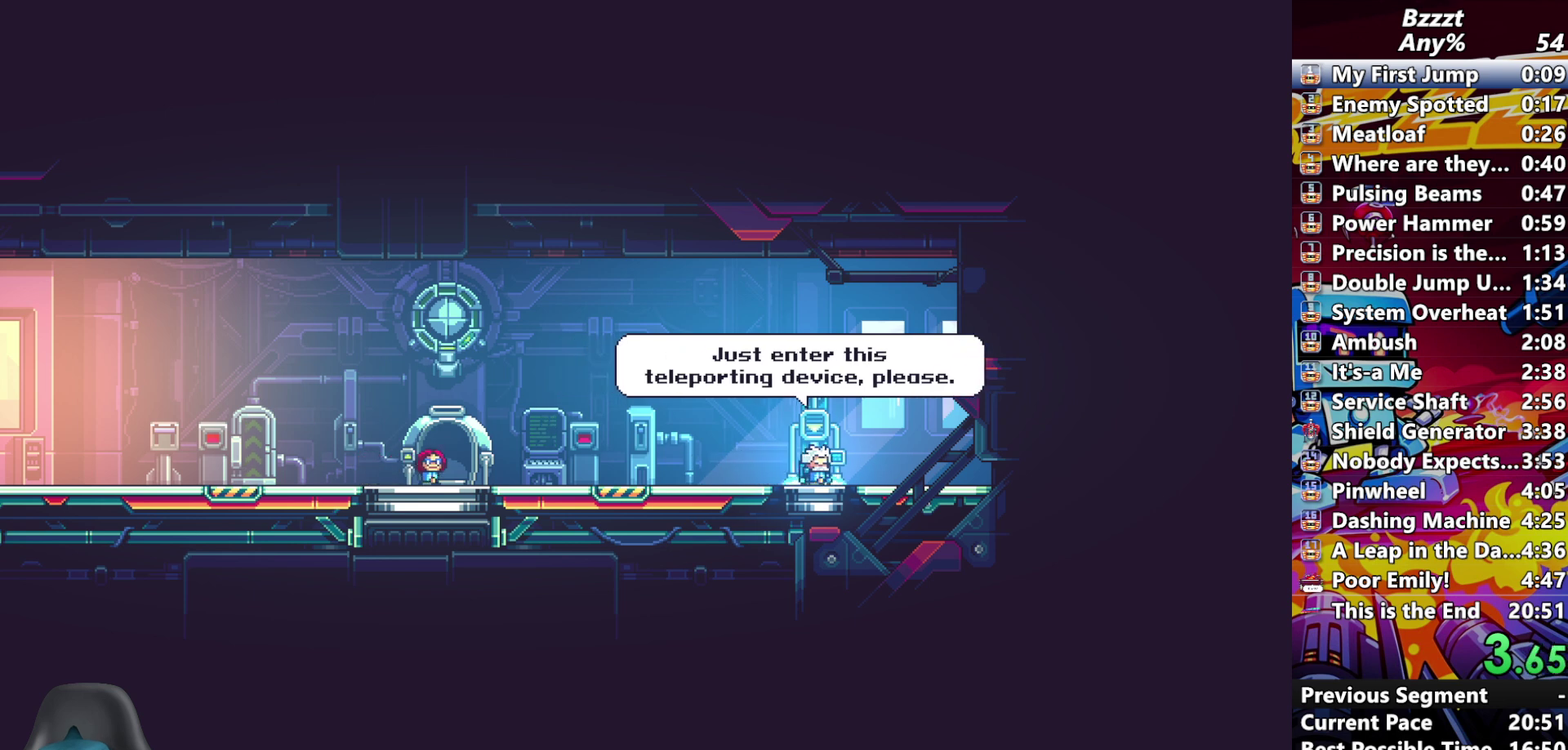
{"buttons": ["A", "DPAD_RIGHT"], "events": [[67, "A", "down"], [333, "A", "up"], [400, "A", "down"]]}
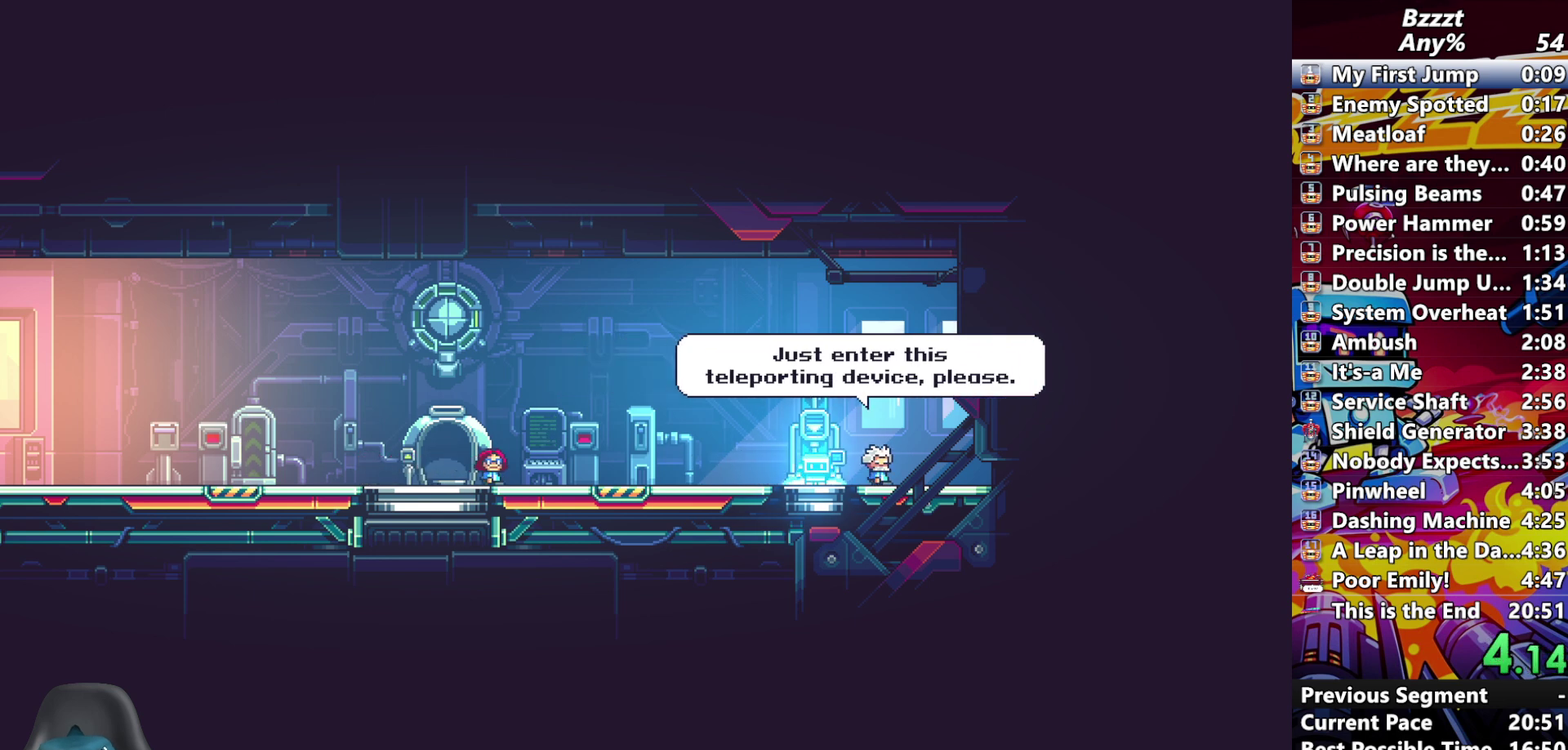
{"buttons": ["DPAD_RIGHT"], "events": [[167, "A", "up"], [233, "A", "down"], [367, "A", "up"]]}
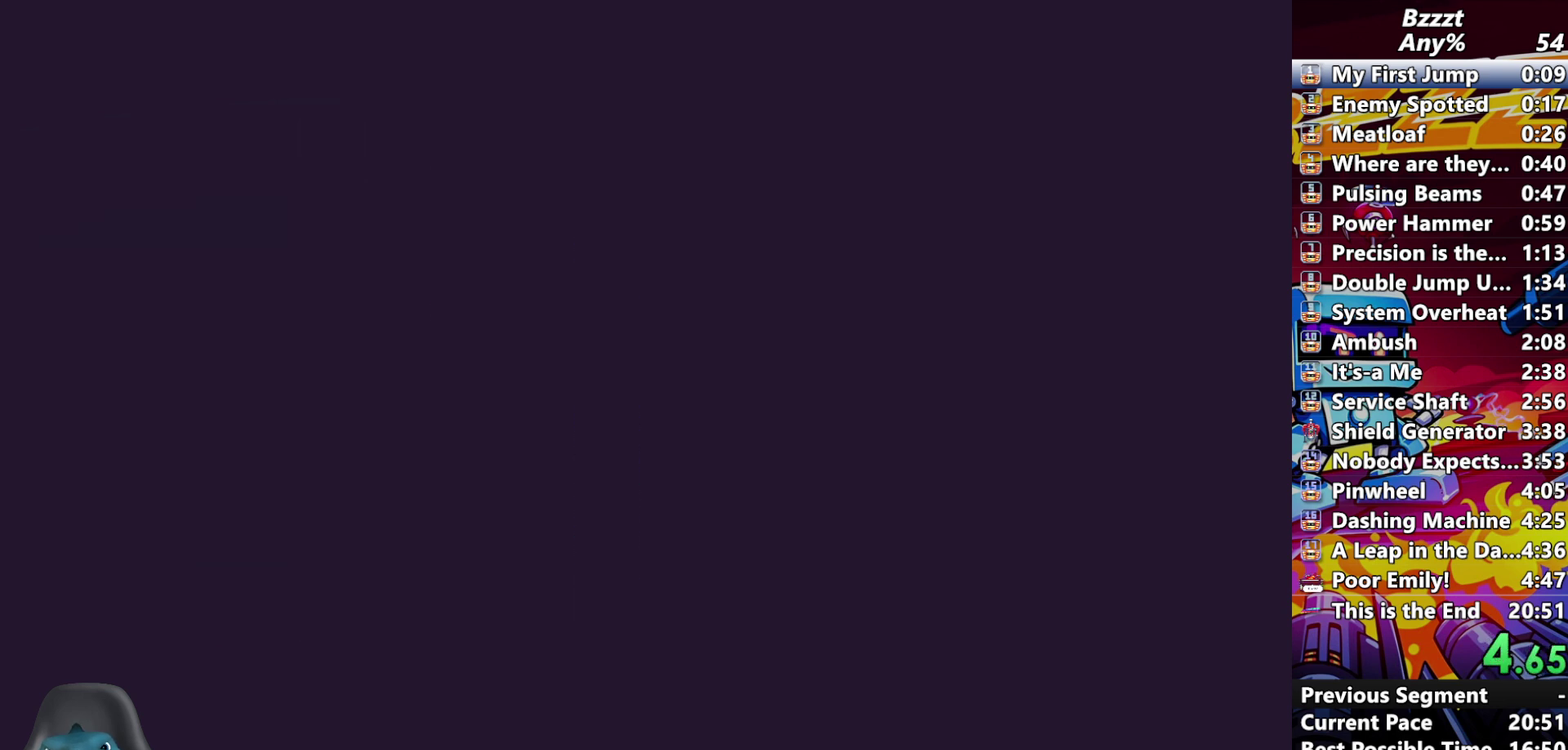
{"buttons": ["DPAD_RIGHT"], "events": []}
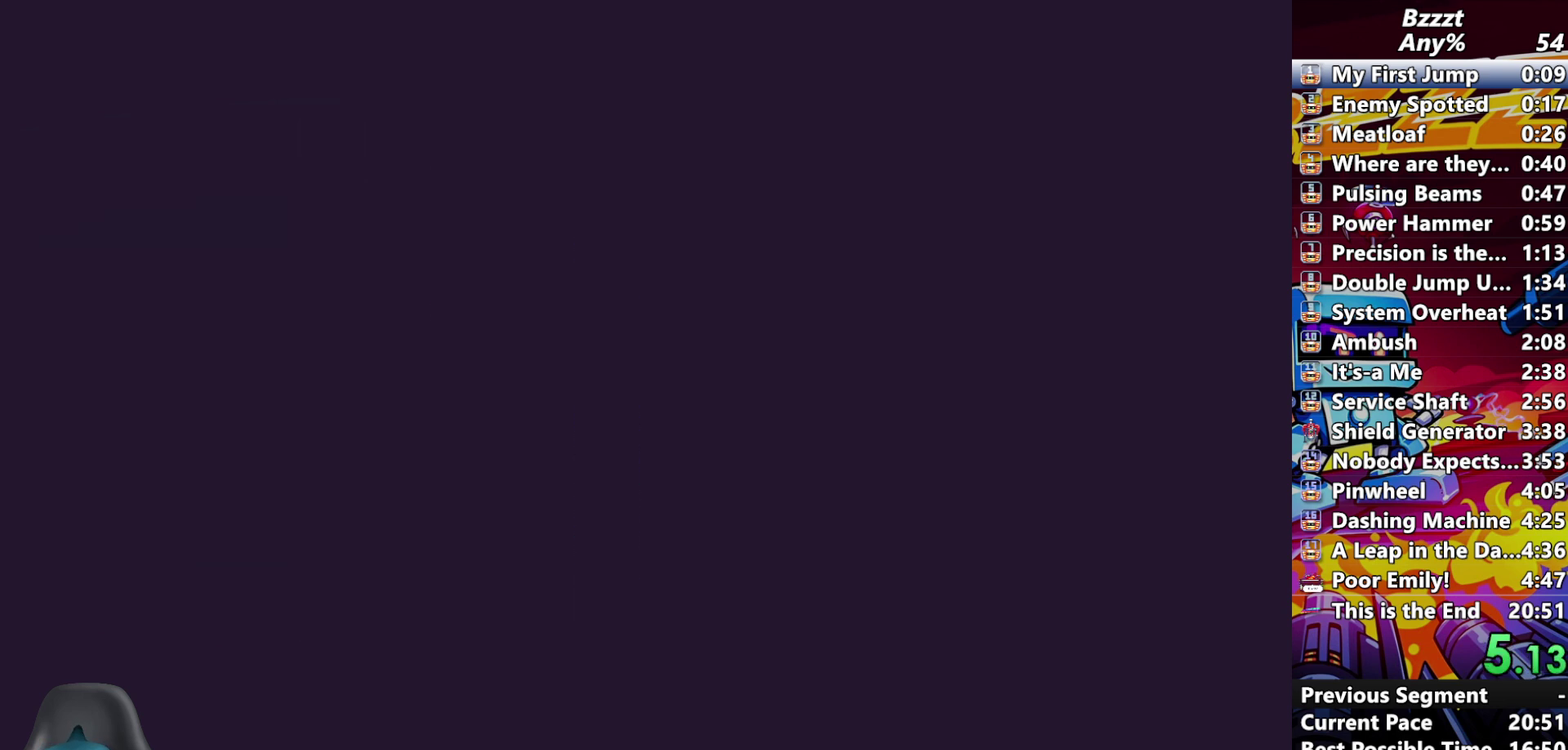
{"buttons": ["DPAD_RIGHT"], "events": []}
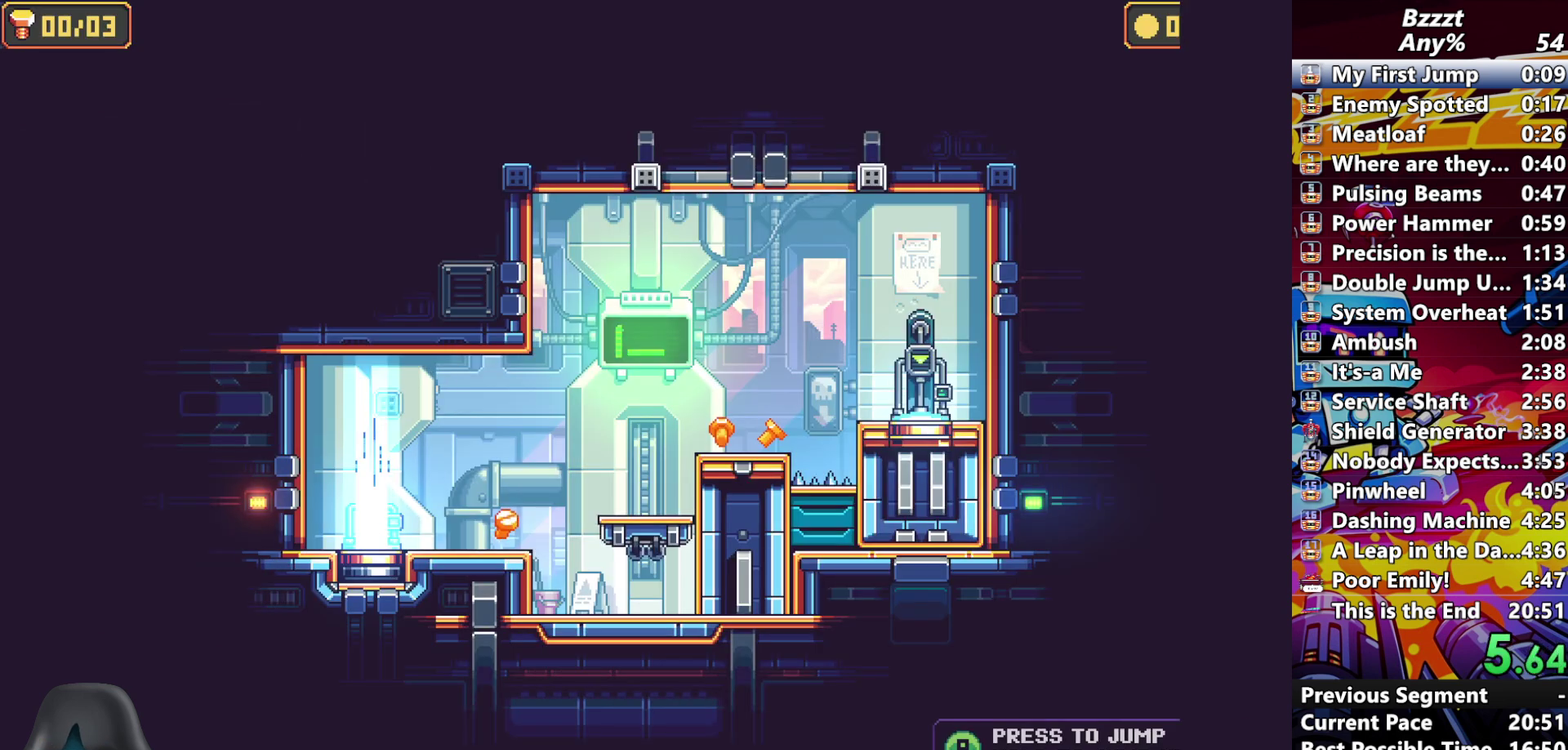
{"buttons": ["DPAD_RIGHT"], "events": []}
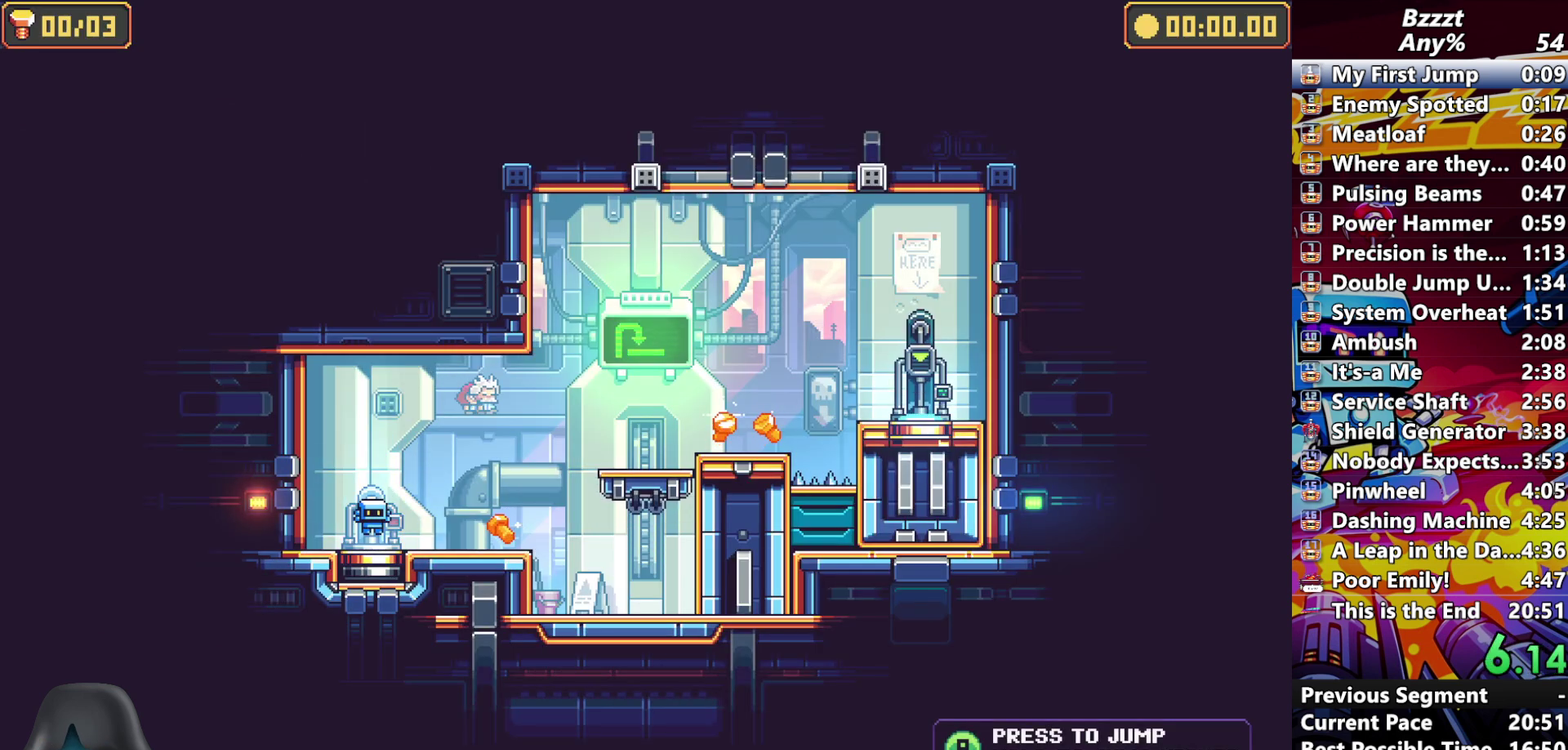
{"buttons": ["DPAD_RIGHT"], "events": []}
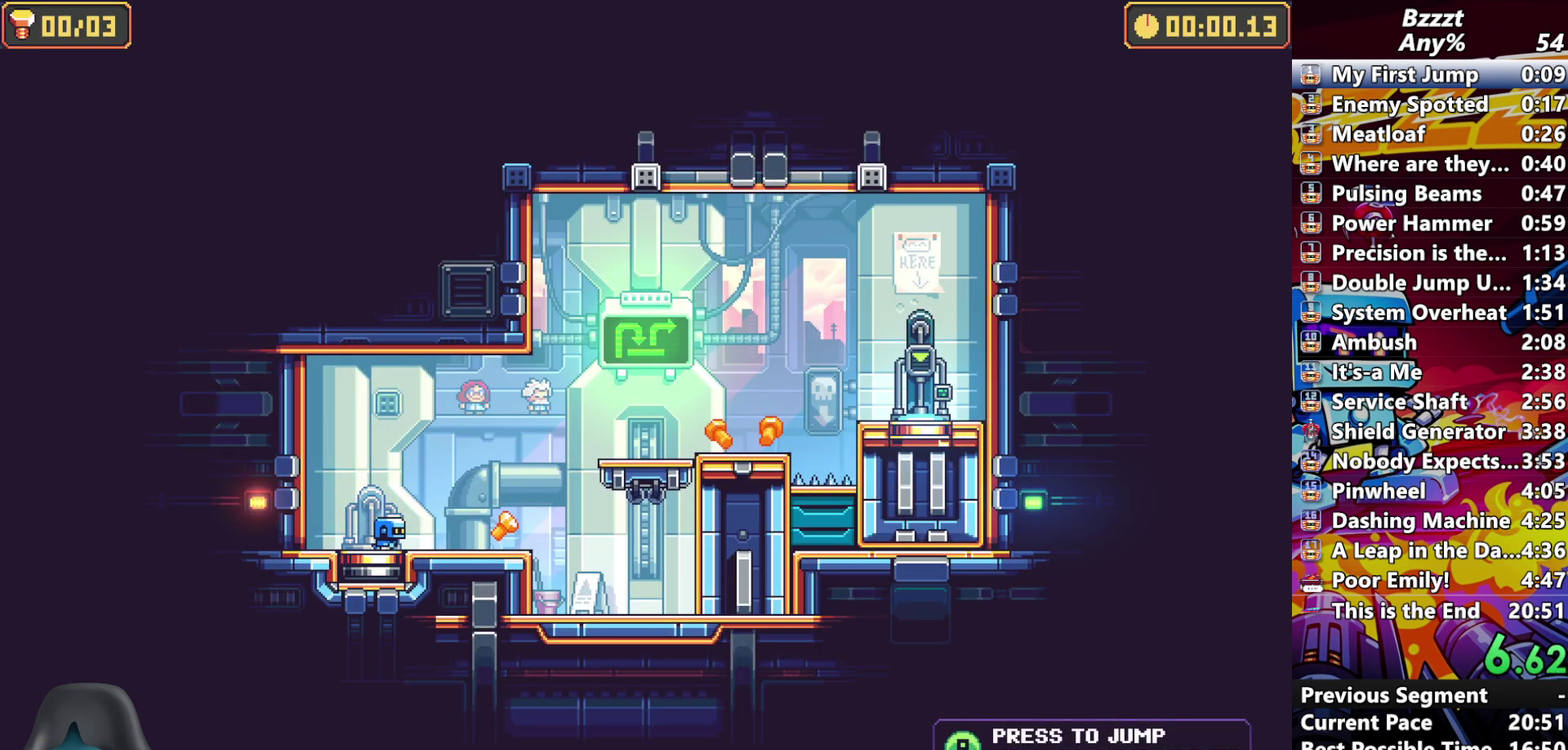
{"buttons": ["DPAD_RIGHT"], "events": [[367, "A", "down"], [500, "A", "up"]]}
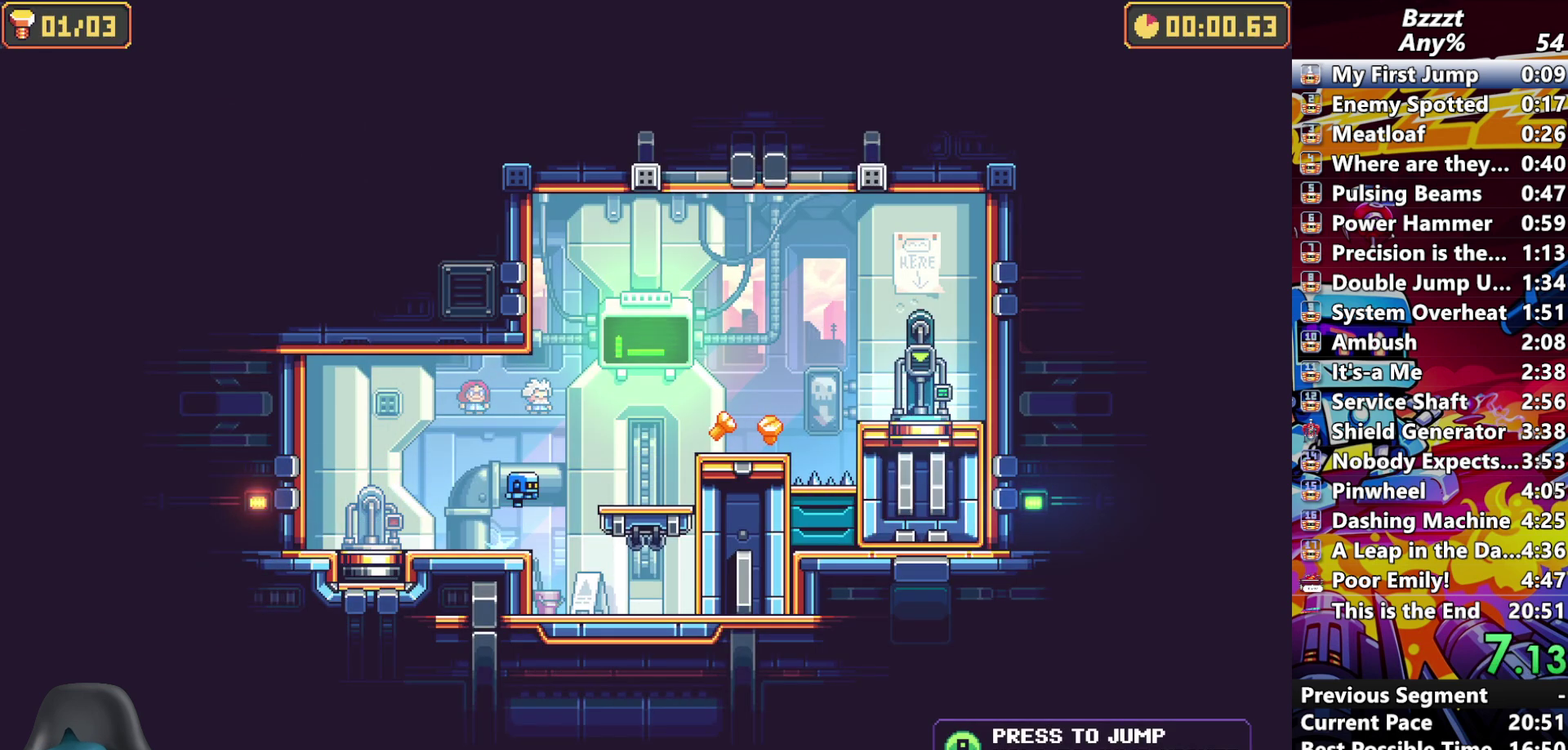
{"buttons": ["A", "DPAD_RIGHT"], "events": [[433, "A", "down"]]}
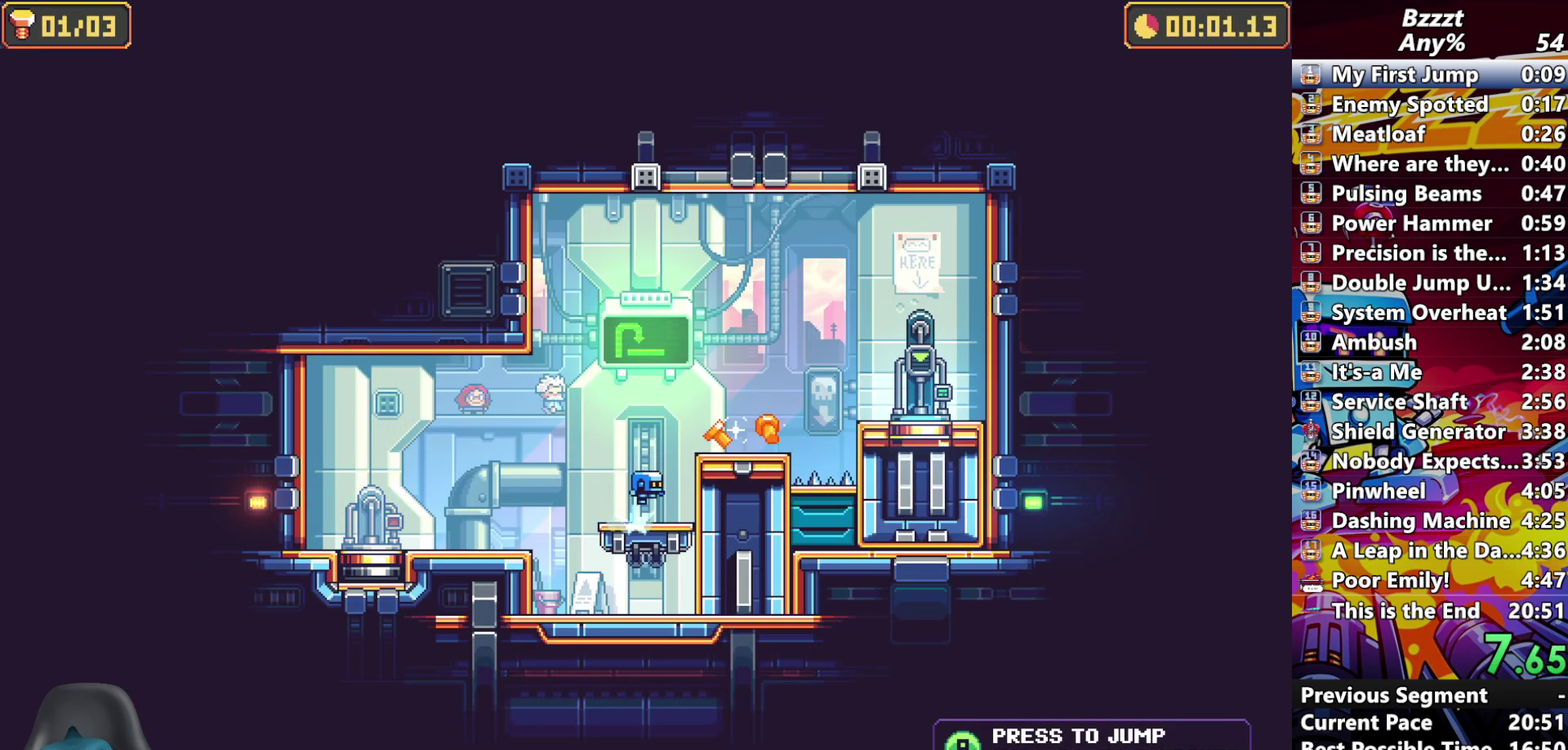
{"buttons": ["A", "DPAD_RIGHT"], "events": [[100, "A", "up"], [433, "A", "down"]]}
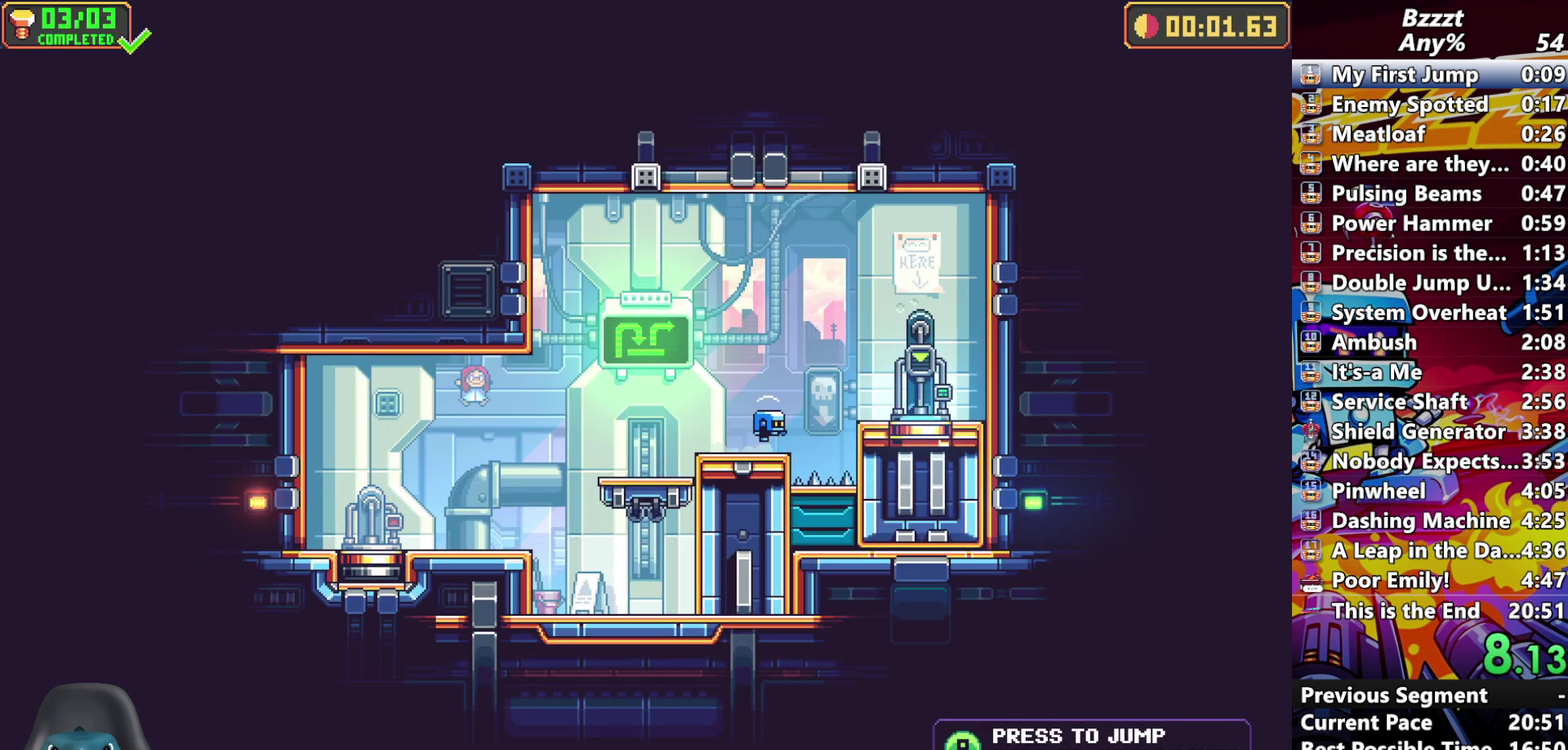
{"buttons": ["DPAD_RIGHT"], "events": [[100, "A", "up"]]}
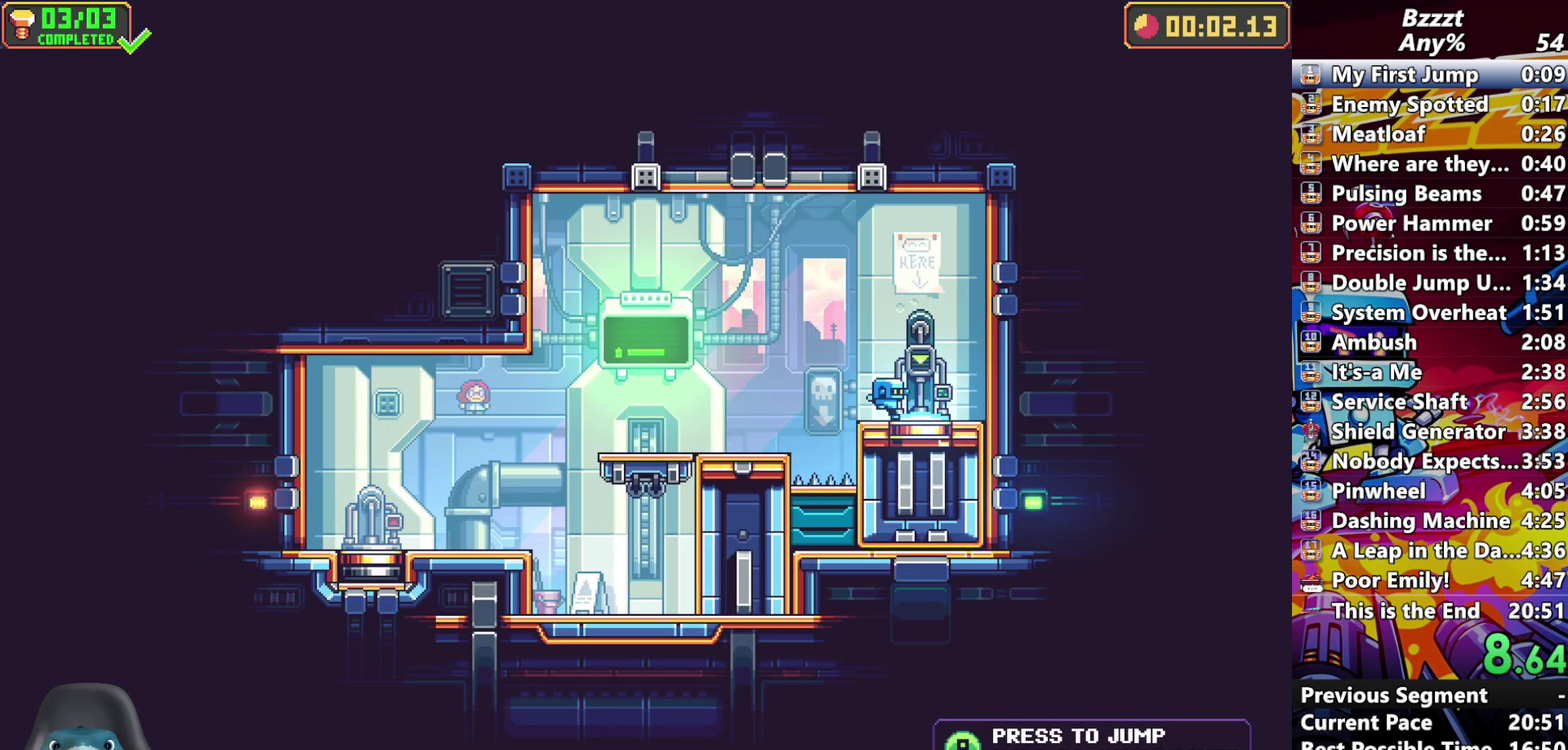
{"buttons": ["A", "DPAD_RIGHT"], "events": [[100, "A", "down"], [200, "A", "up"], [300, "A", "down"], [433, "A", "up"], [500, "A", "down"]]}
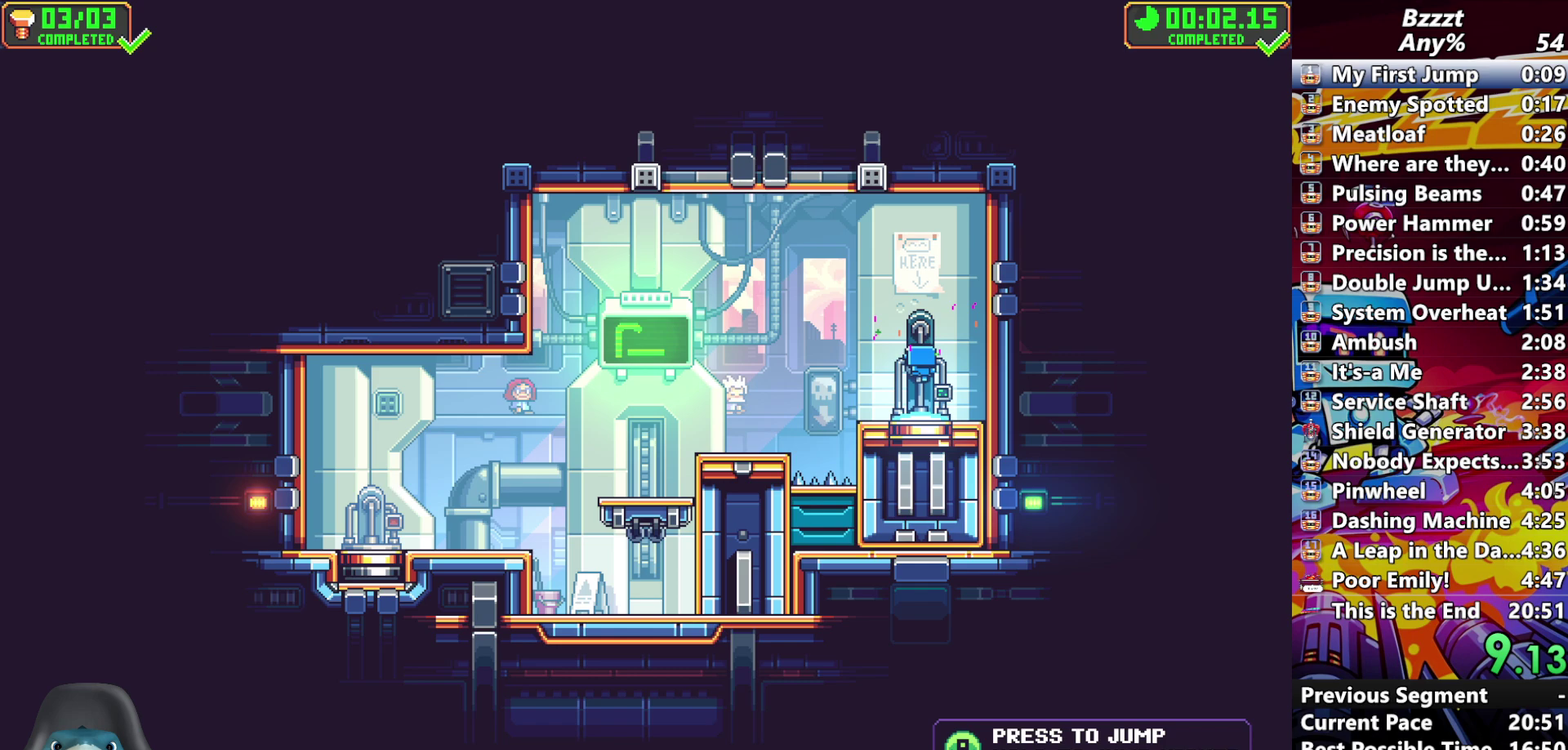
{"buttons": ["A", "DPAD_RIGHT"], "events": [[133, "A", "up"], [200, "A", "down"], [333, "A", "up"], [400, "A", "down"]]}
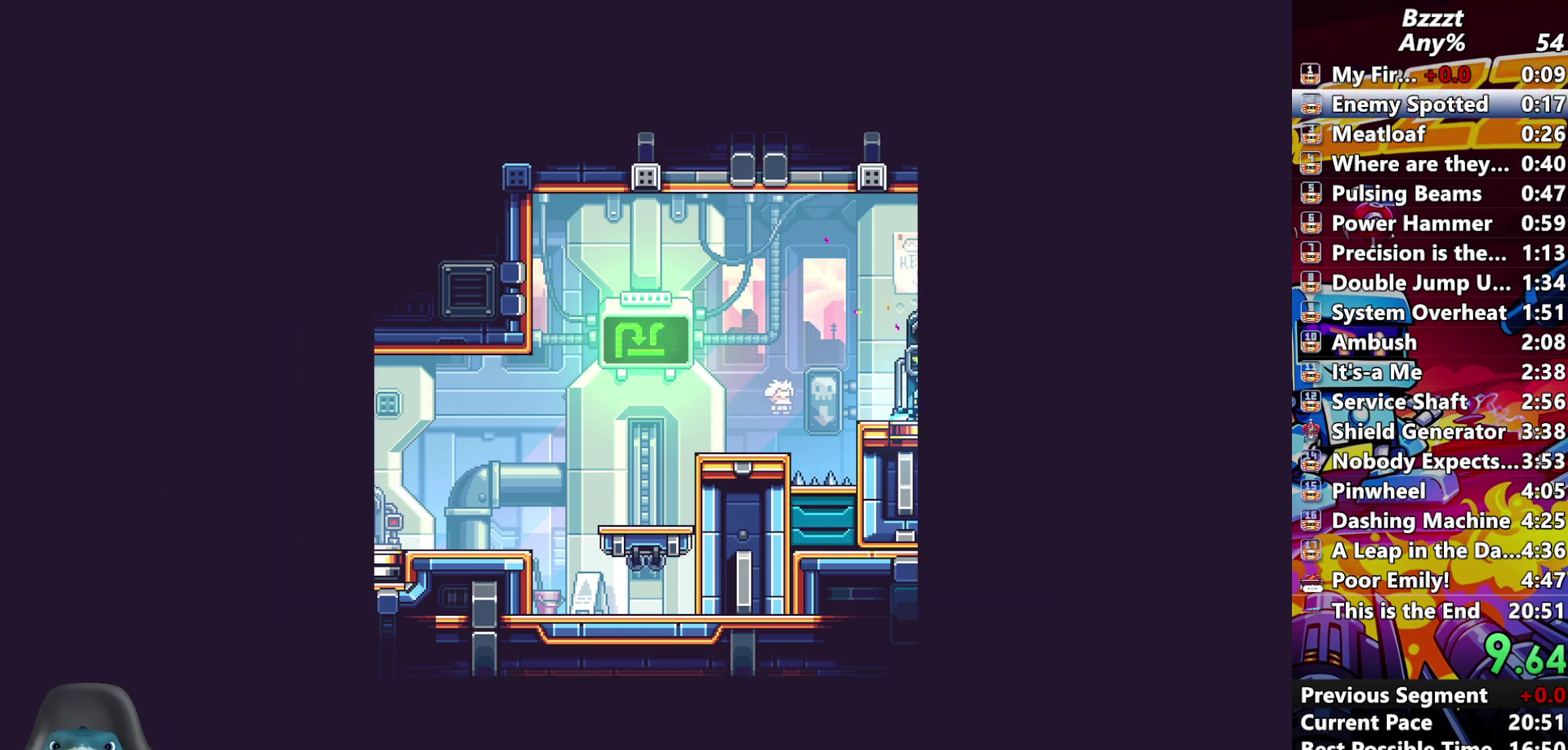
{"buttons": ["DPAD_RIGHT"], "events": [[33, "A", "up"]]}
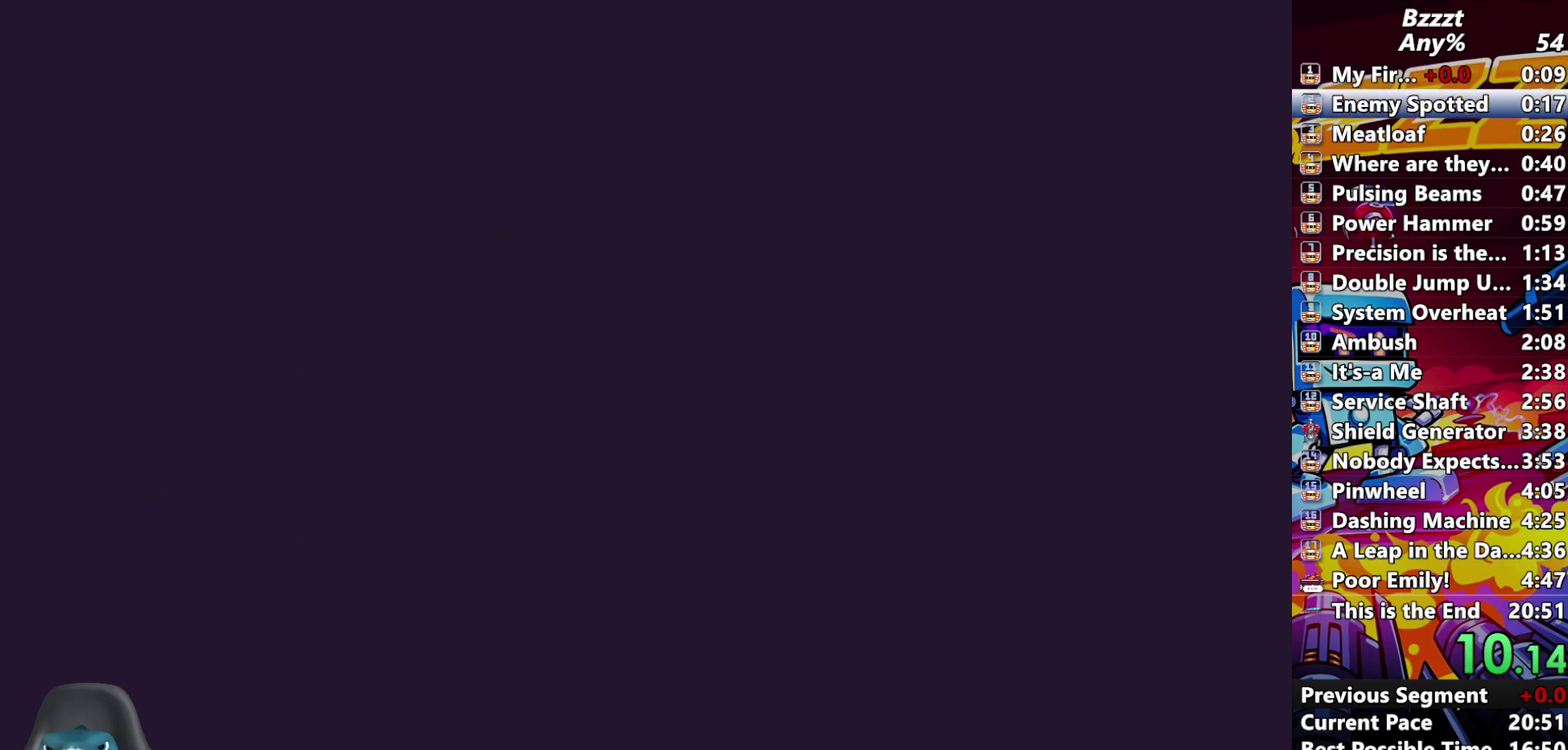
{"buttons": ["DPAD_RIGHT"], "events": []}
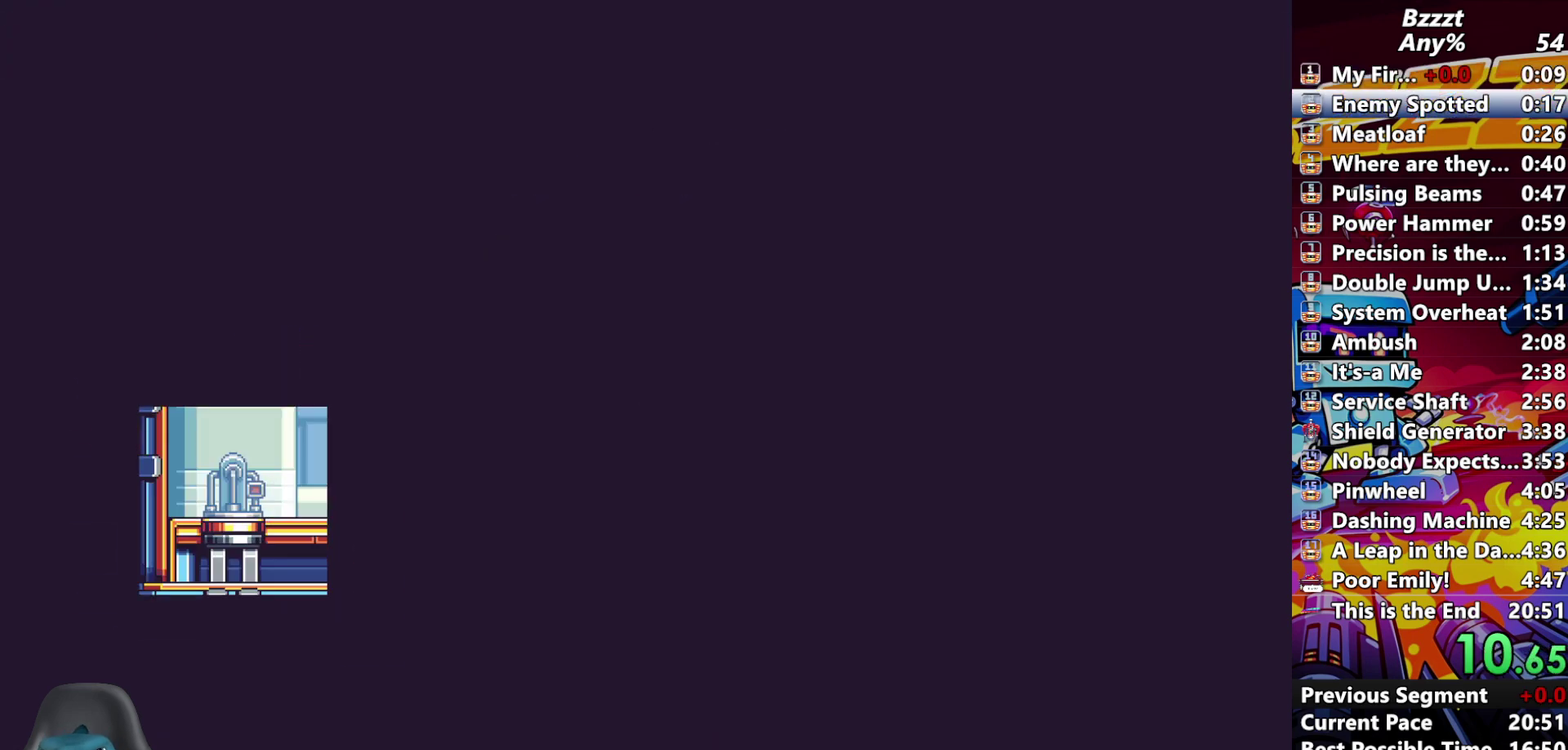
{"buttons": ["DPAD_RIGHT"], "events": []}